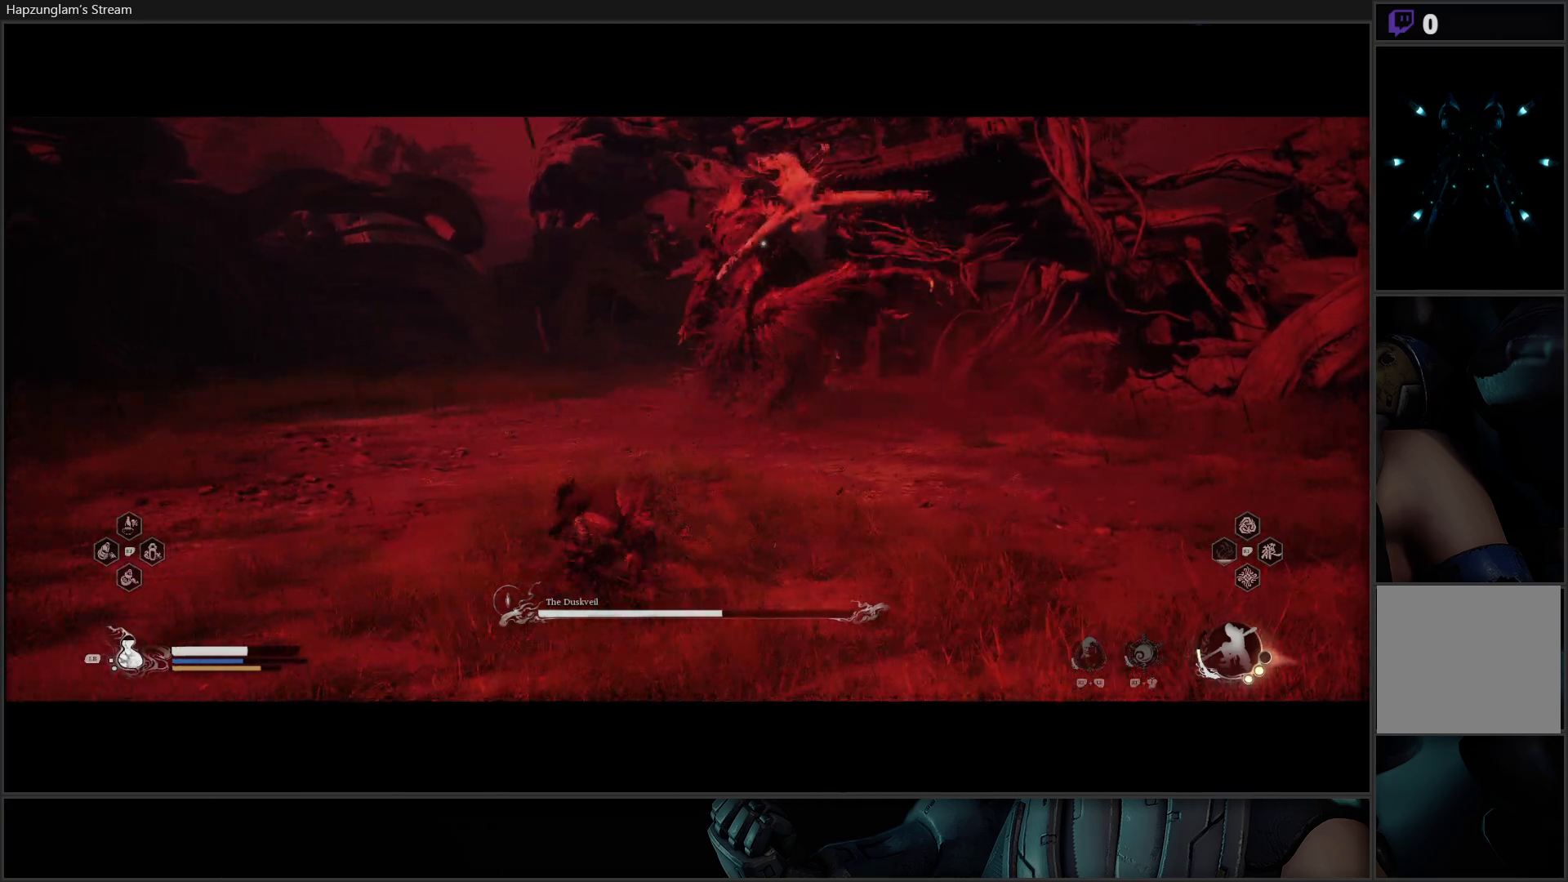
Gameplay with a controller (Xbox layout); each line is a JSON object with the inputs held at the frame after it. "events" lists button and stick changes between this image and that frame as [ms after this image, input, new state], when the widget could be followed in between.
{"buttons": [], "left_stick": "left", "right_stick": "center", "events": [[66, "B", "up"], [133, "B", "down"], [317, "B", "up"]]}
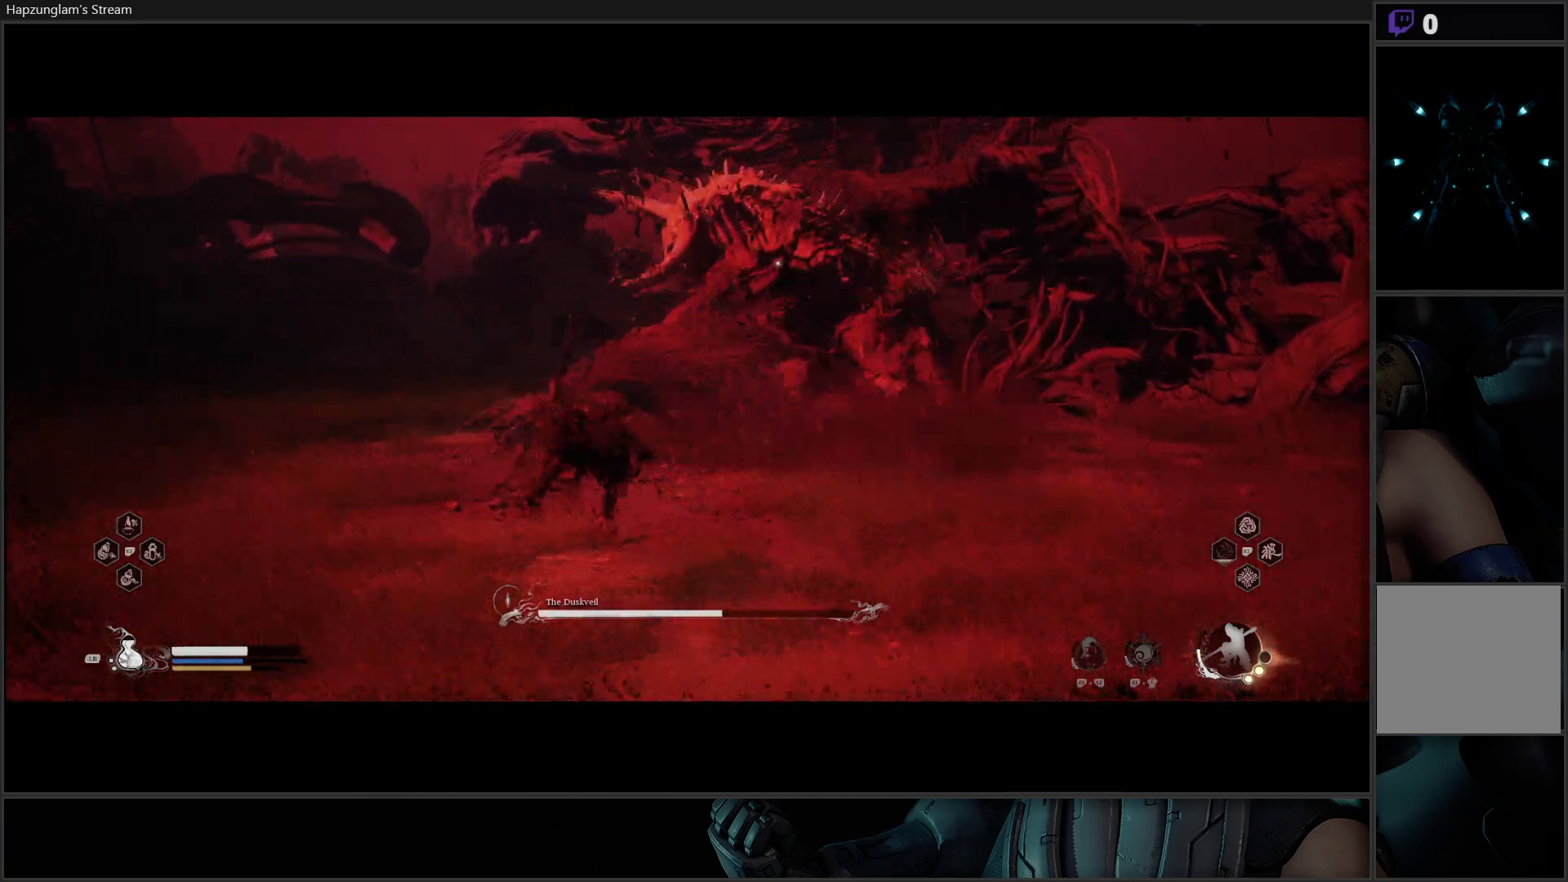
{"buttons": [], "left_stick": "up", "right_stick": "center", "events": [[117, "left_stick", "up-left"], [484, "left_stick", "up"]]}
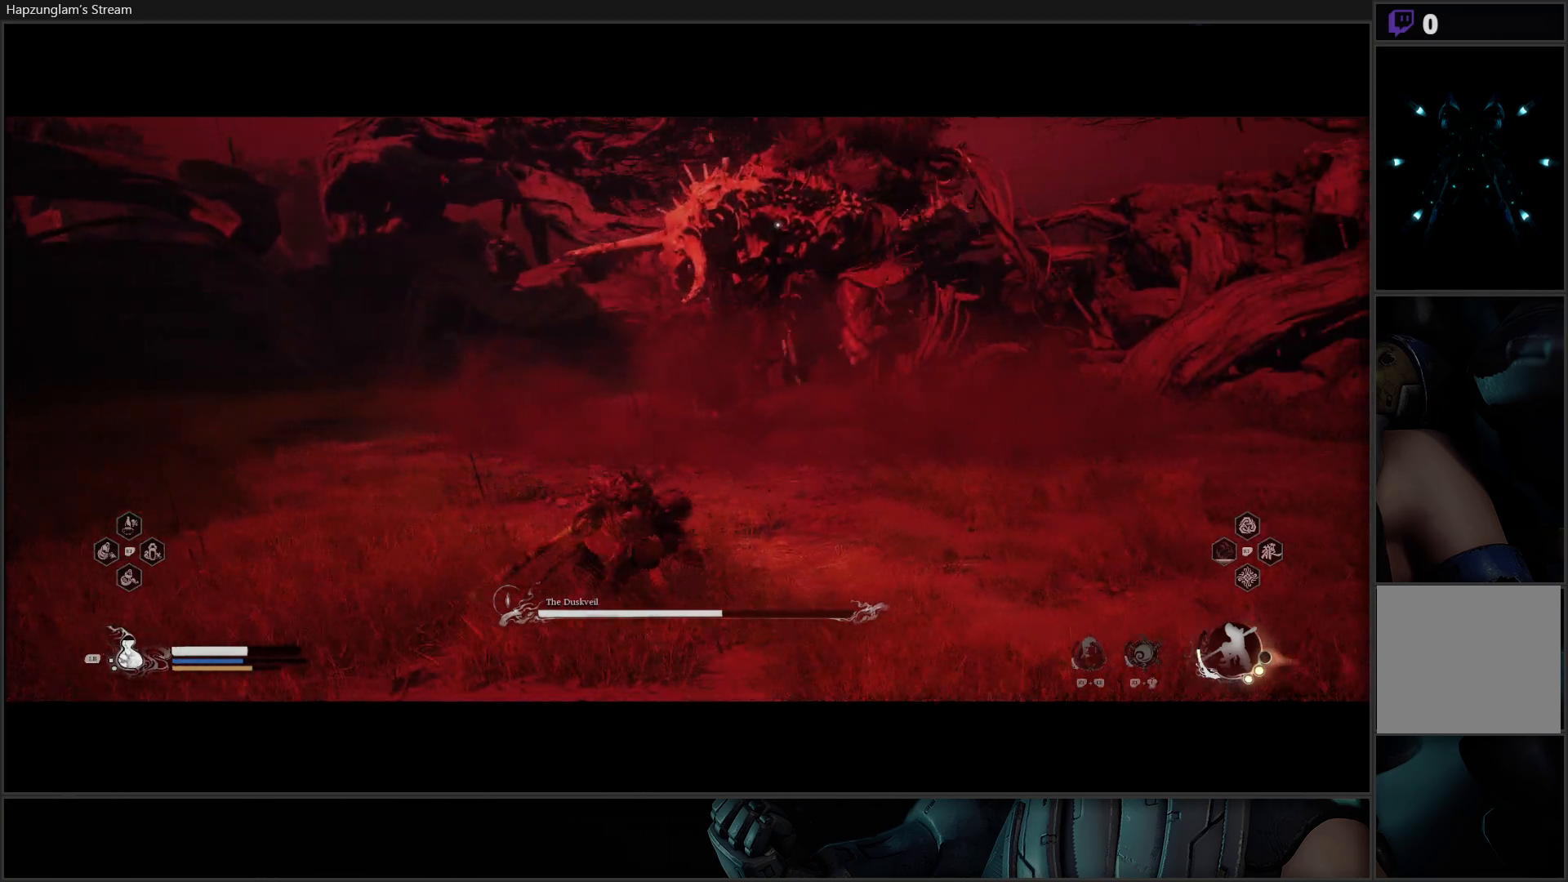
{"buttons": ["B"], "left_stick": "up-left", "right_stick": "center", "events": [[167, "left_stick", "up-left"], [467, "B", "down"]]}
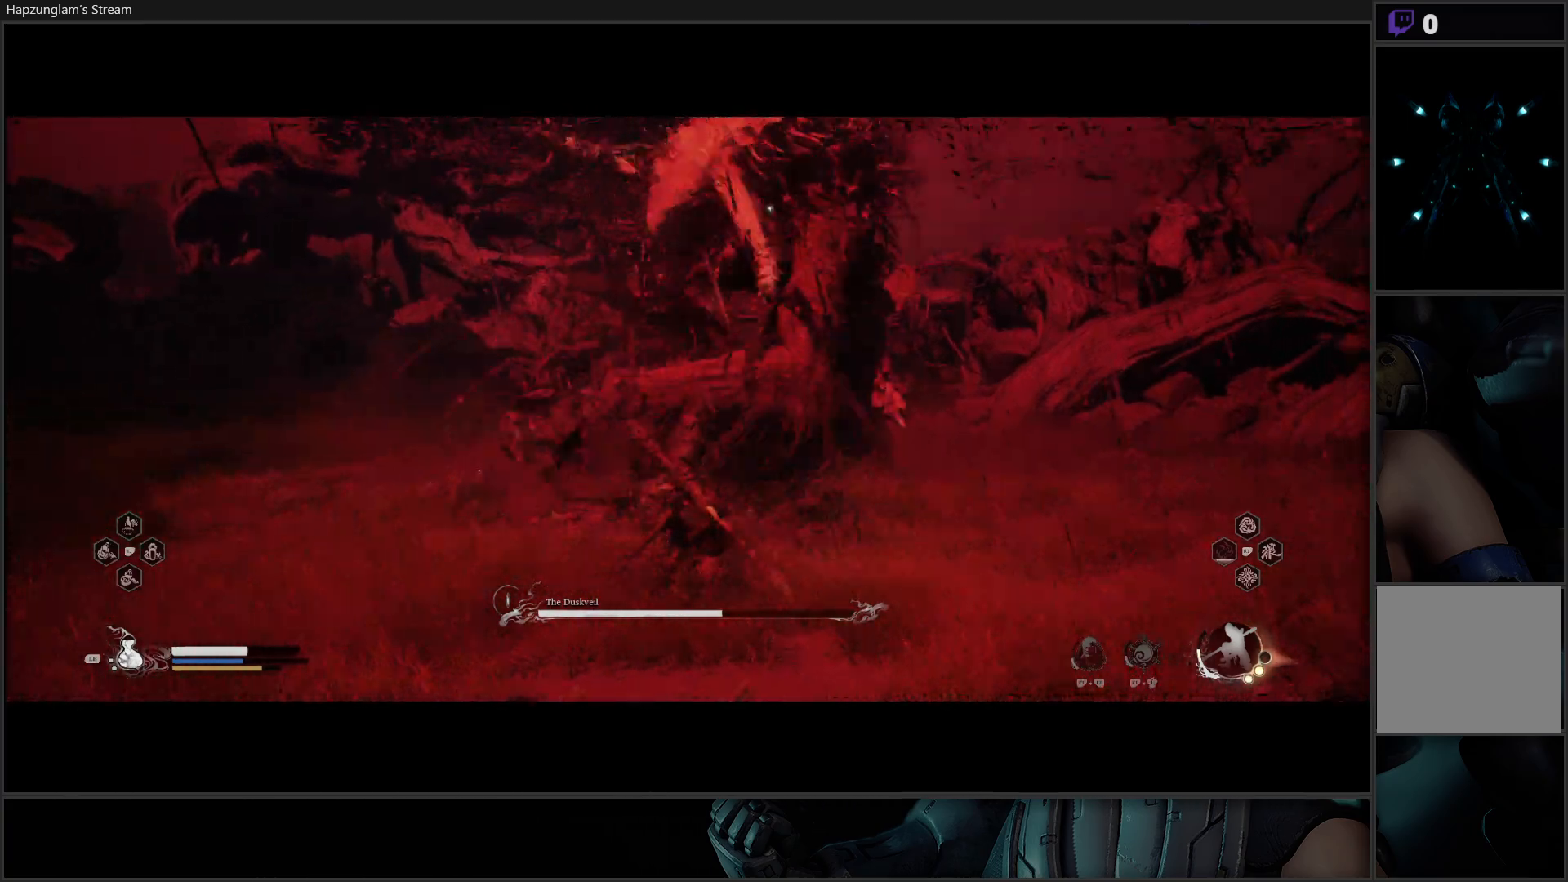
{"buttons": [], "left_stick": "up-left", "right_stick": "center", "events": [[134, "B", "up"]]}
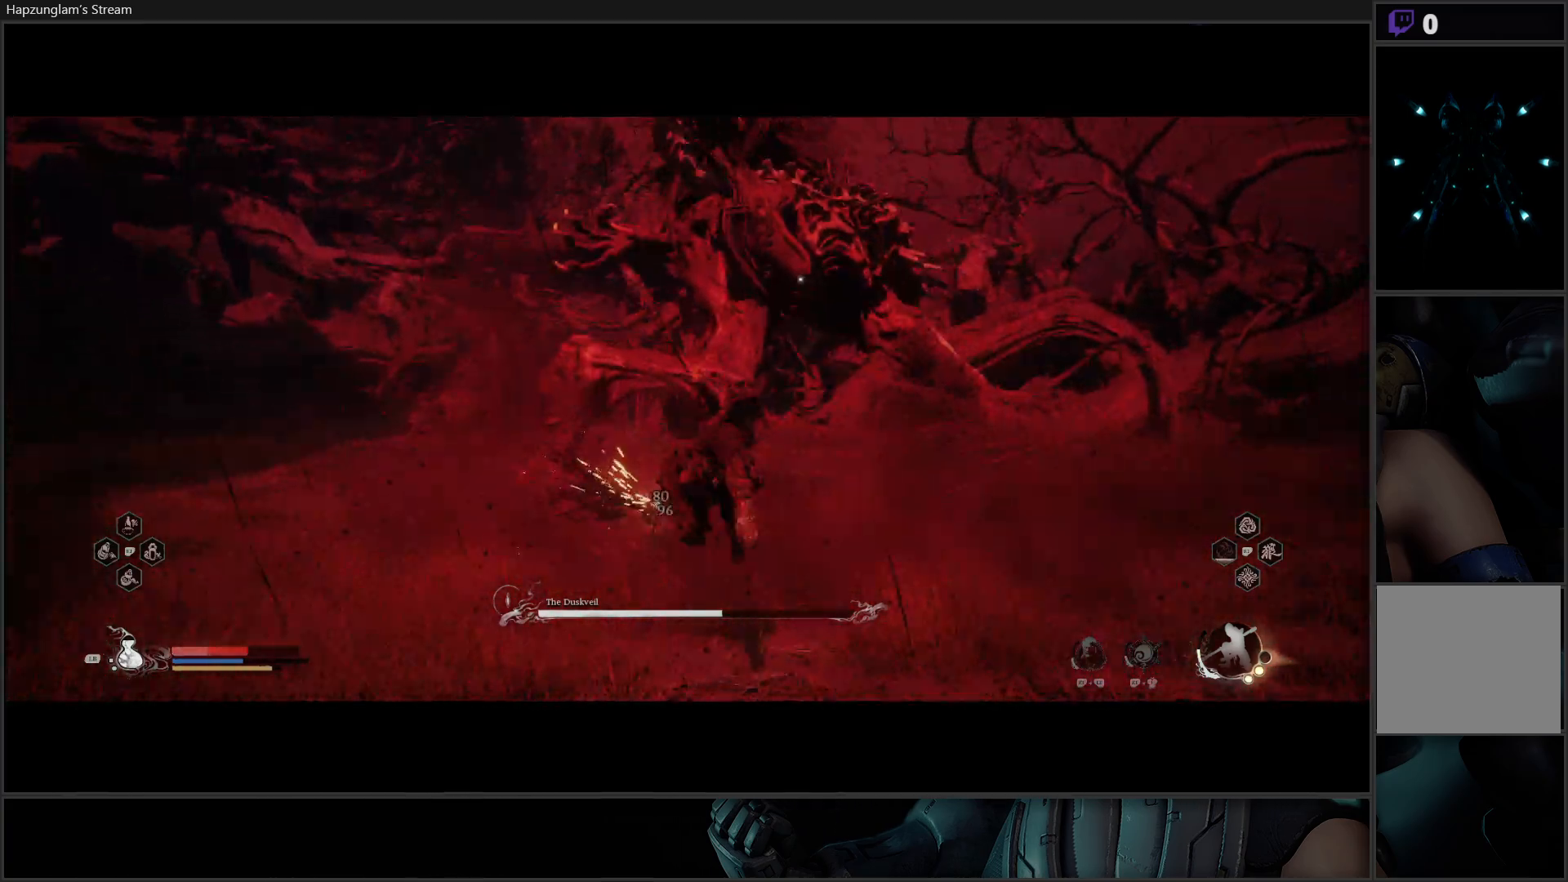
{"buttons": [], "left_stick": "center", "right_stick": "center", "events": [[83, "B", "down"], [167, "B", "up"], [250, "B", "down"], [333, "B", "up"], [417, "left_stick", "center"]]}
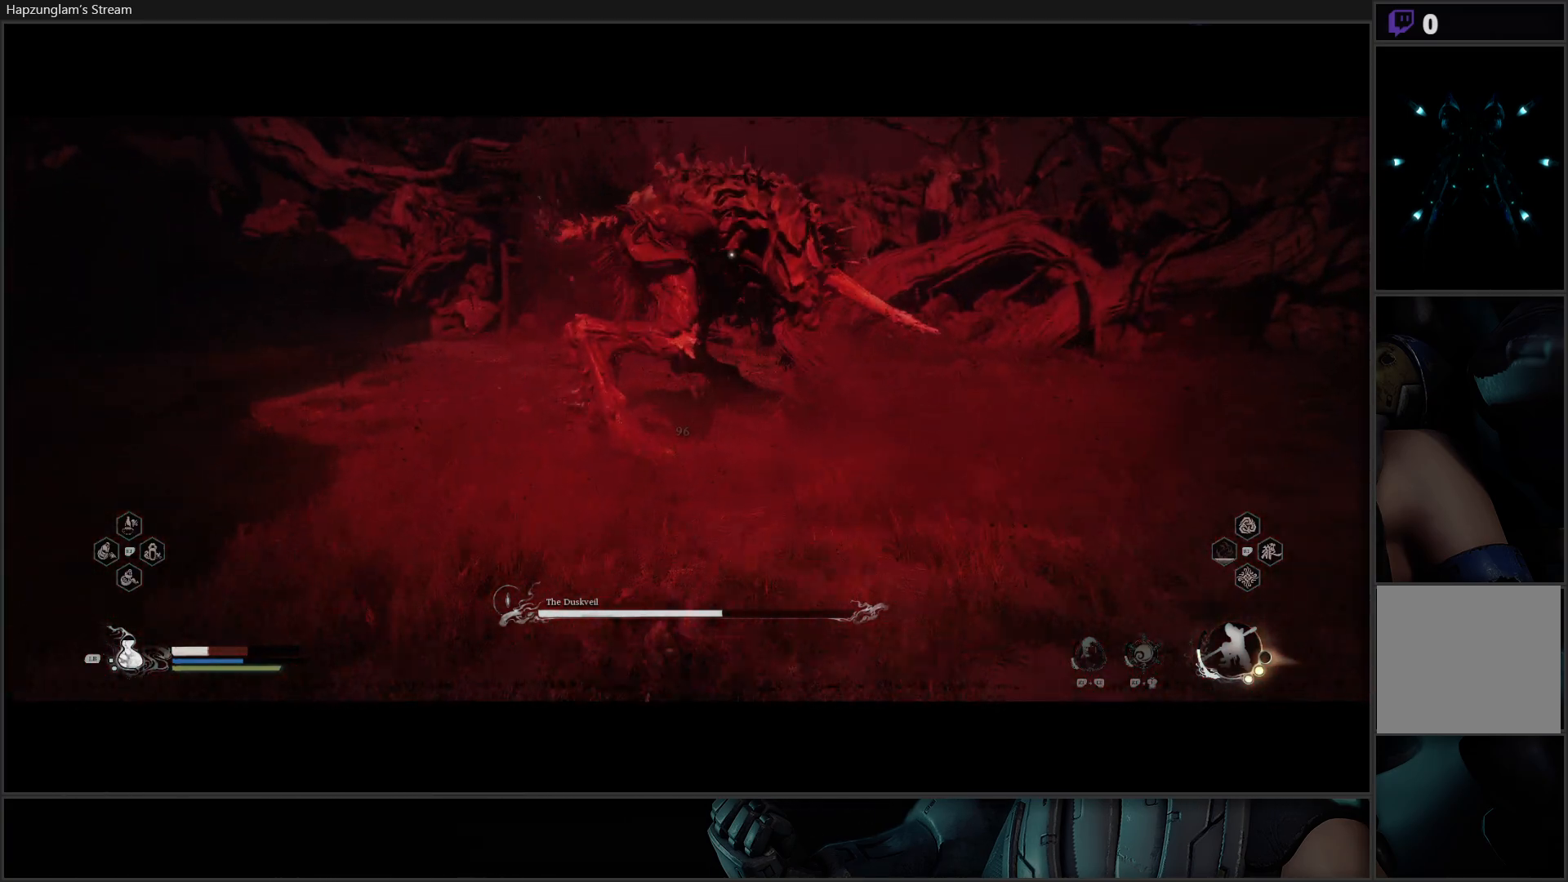
{"buttons": ["B"], "left_stick": "right", "right_stick": "center", "events": [[34, "B", "down"], [67, "left_stick", "right"], [117, "B", "up"], [167, "B", "down"], [267, "B", "up"], [334, "B", "down"], [401, "B", "up"], [501, "B", "down"]]}
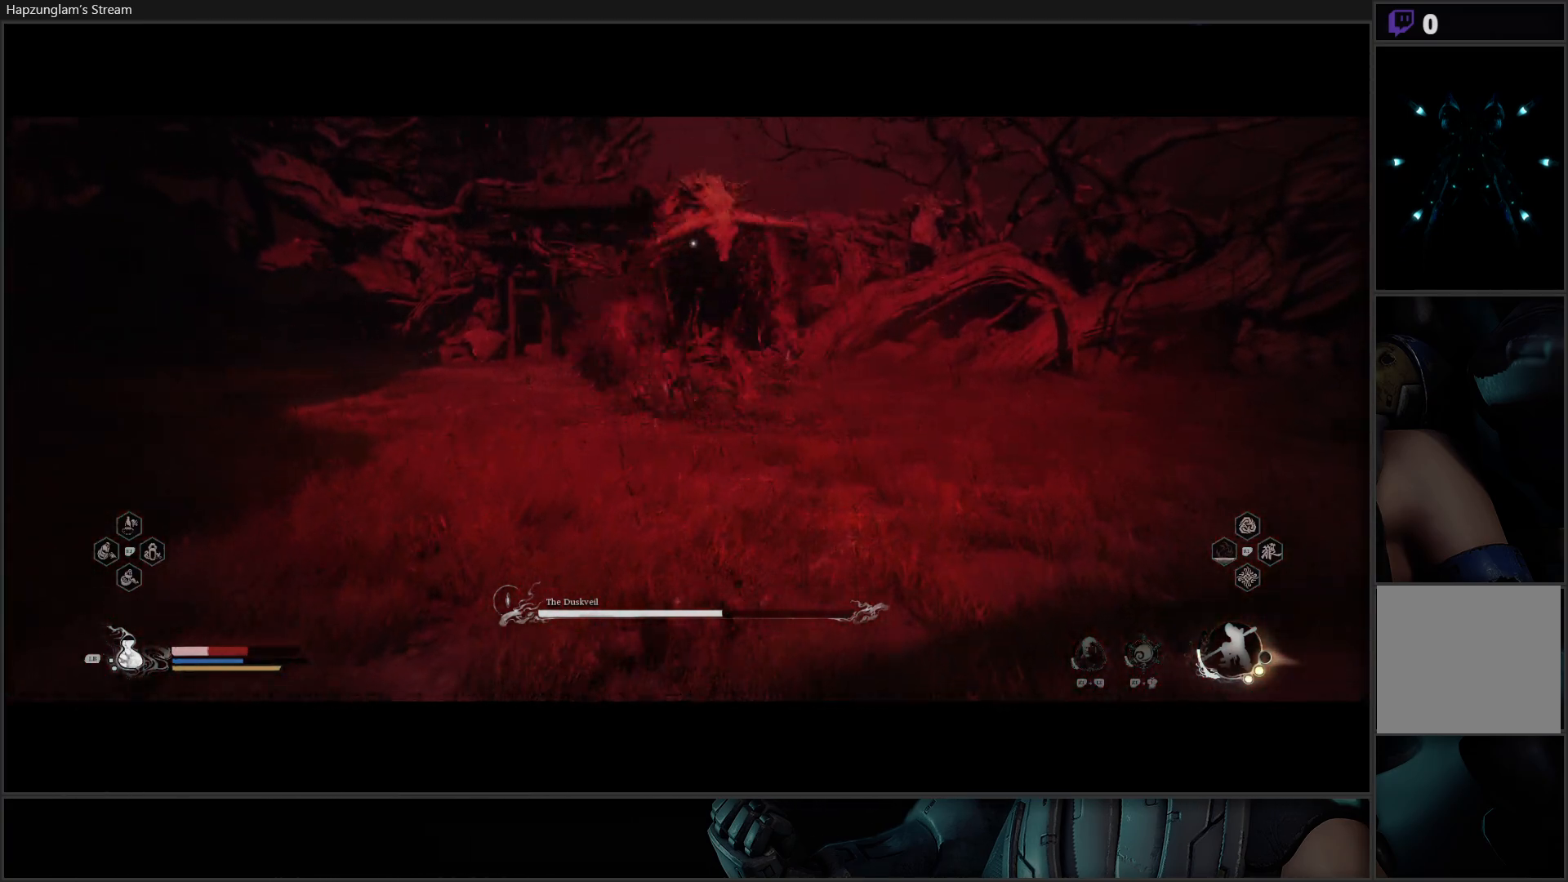
{"buttons": [], "left_stick": "right", "right_stick": "center", "events": [[100, "B", "up"], [367, "B", "down"], [467, "B", "up"]]}
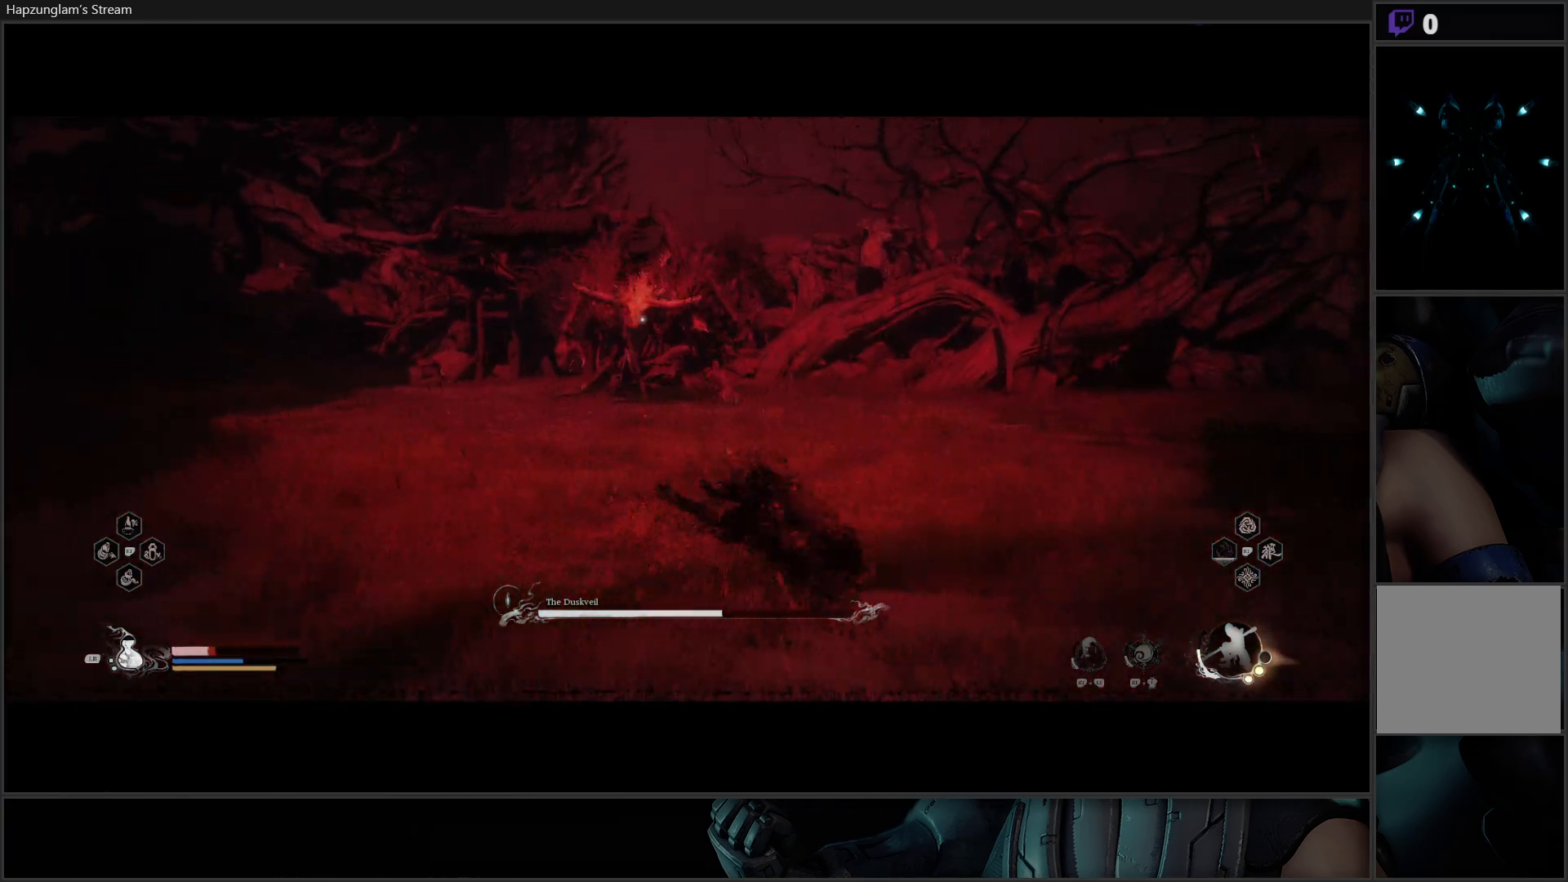
{"buttons": ["L1"], "left_stick": "right", "right_stick": "center", "events": [[34, "B", "down"], [67, "B", "up"], [84, "L1", "down"], [217, "L1", "up"], [284, "L1", "down"], [367, "L1", "up"], [451, "L1", "down"]]}
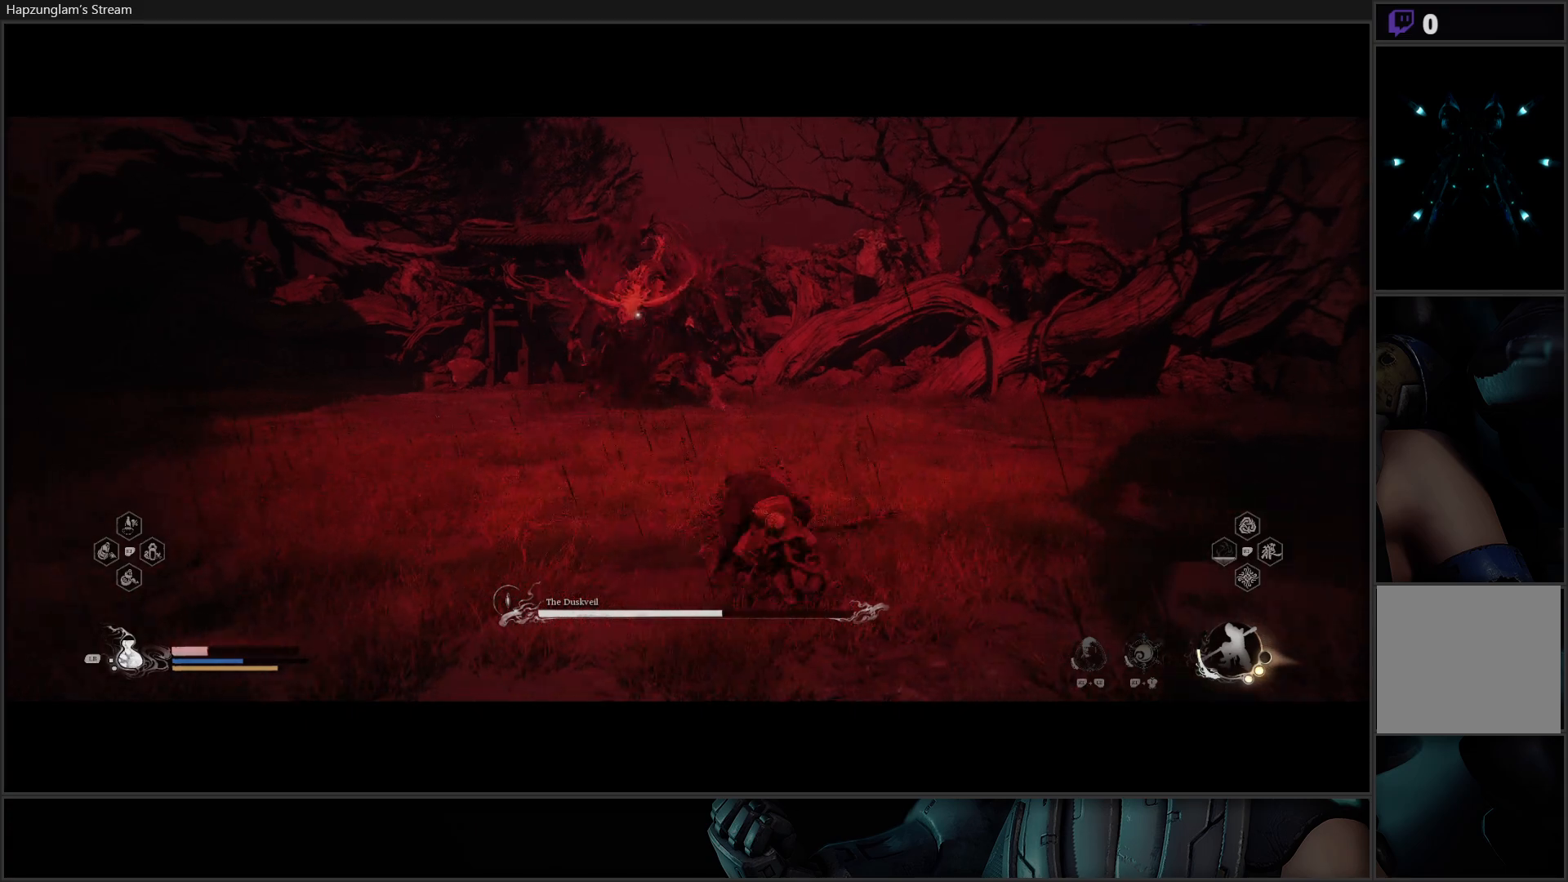
{"buttons": [], "left_stick": "right", "right_stick": "center", "events": [[16, "L1", "up"], [100, "L1", "down"], [183, "L1", "up"]]}
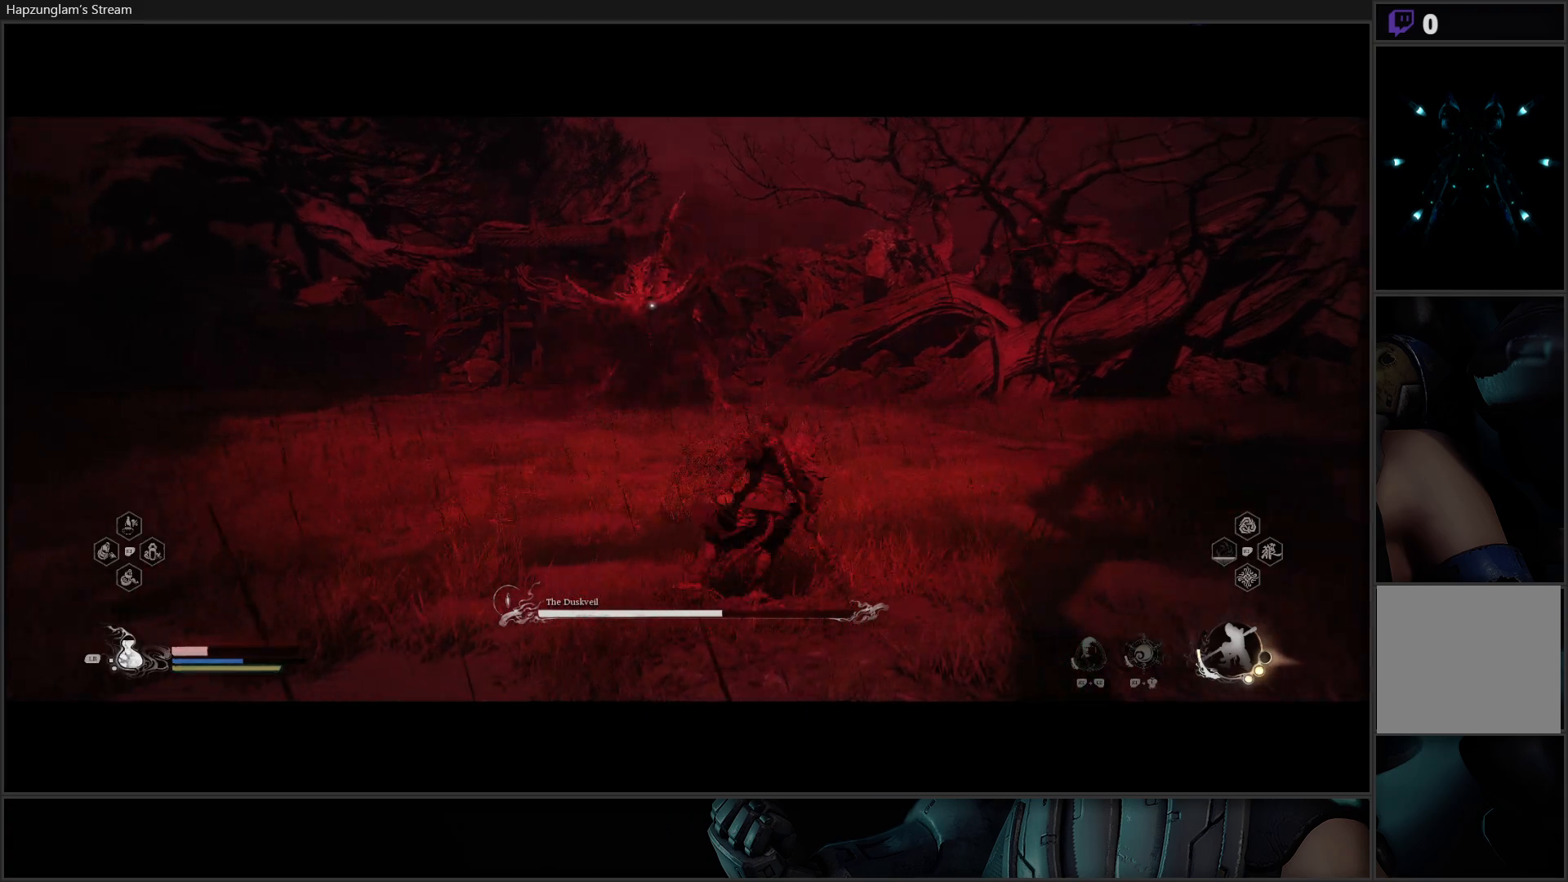
{"buttons": [], "left_stick": "right", "right_stick": "center", "events": []}
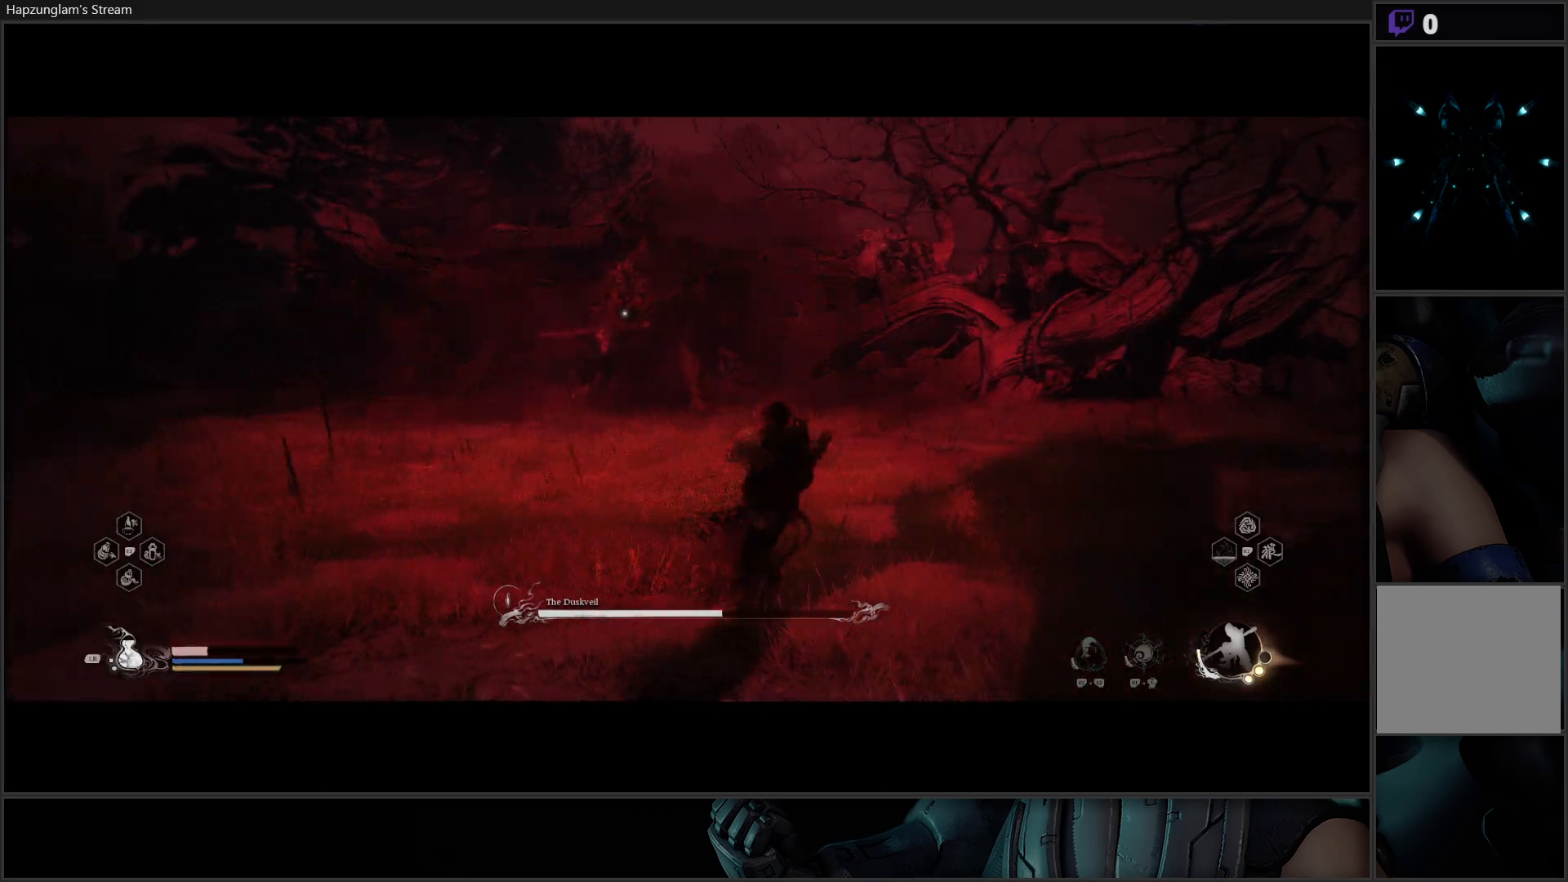
{"buttons": [], "left_stick": "right", "right_stick": "center", "events": []}
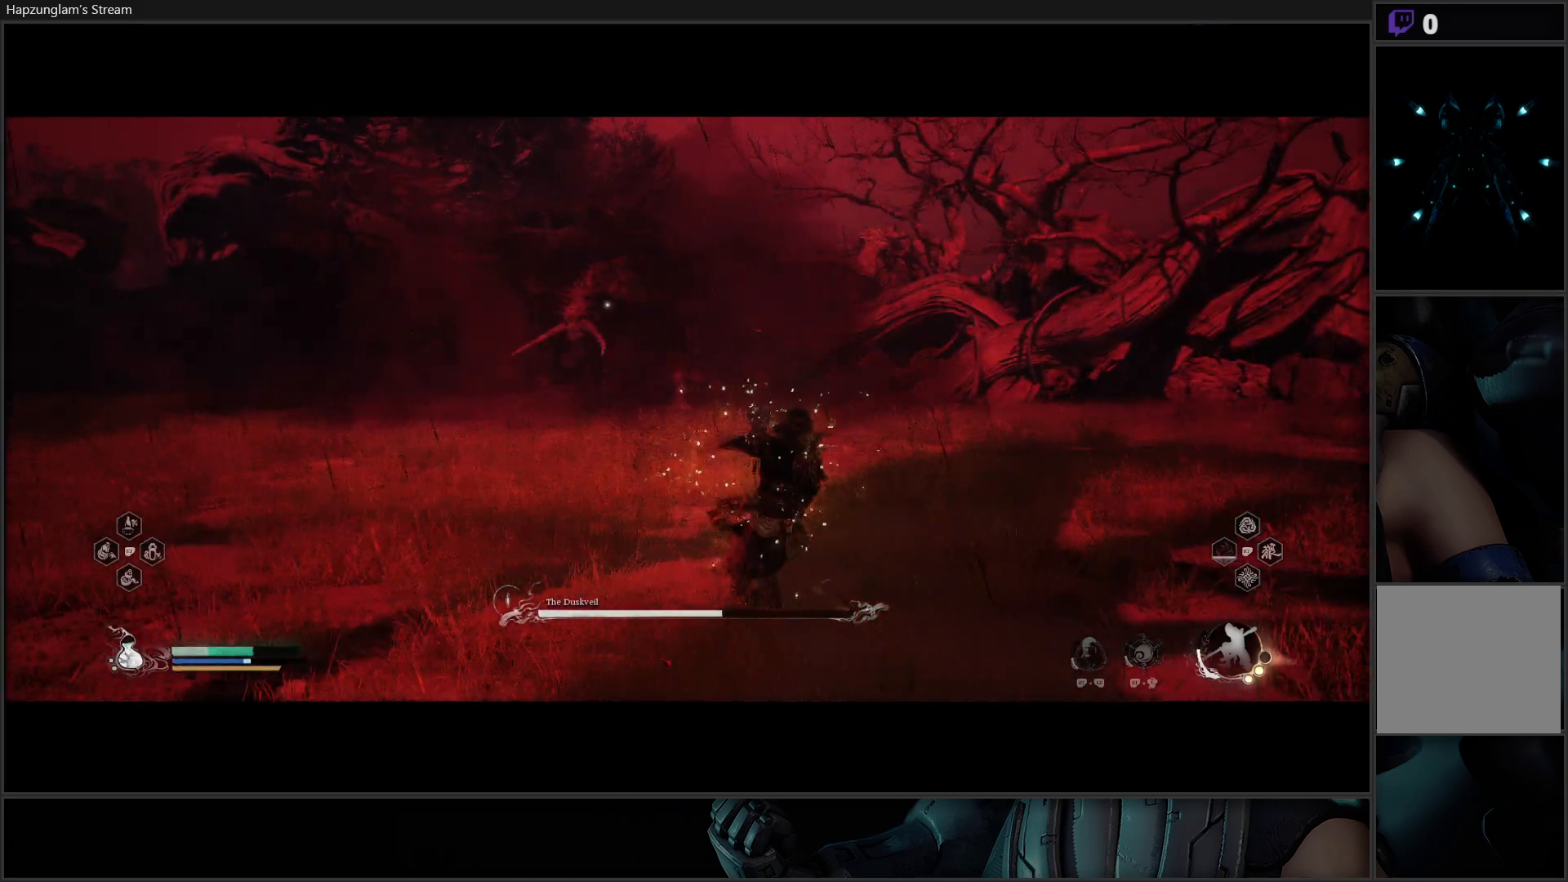
{"buttons": ["L3"], "left_stick": "up-right", "right_stick": "center", "events": [[217, "left_stick", "up-right"], [484, "L3", "down"]]}
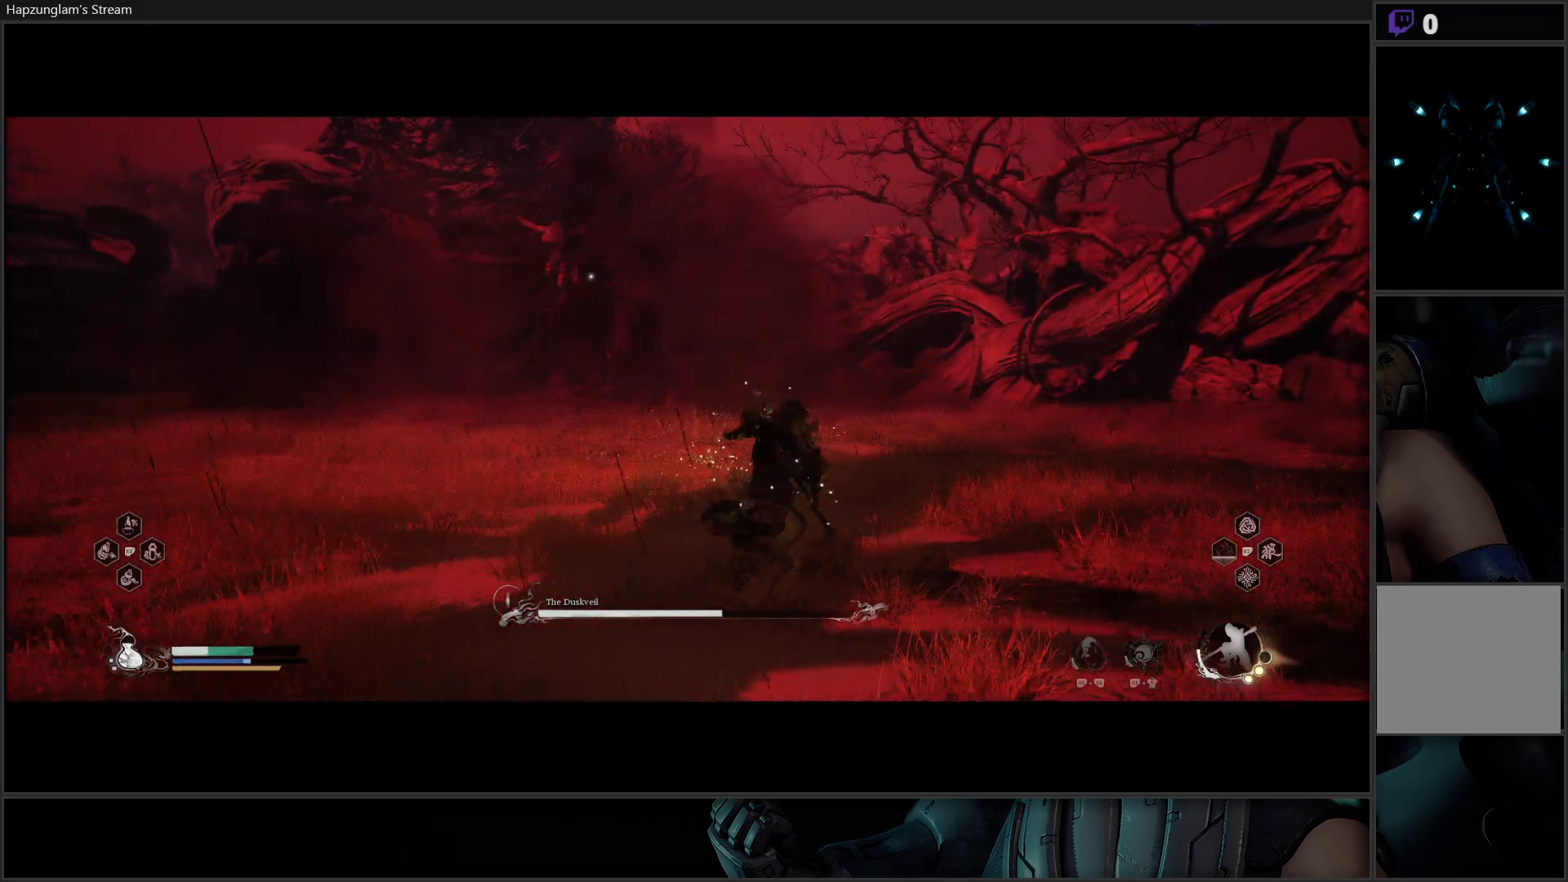
{"buttons": [], "left_stick": "up", "right_stick": "center", "events": [[117, "L3", "up"], [167, "left_stick", "up"]]}
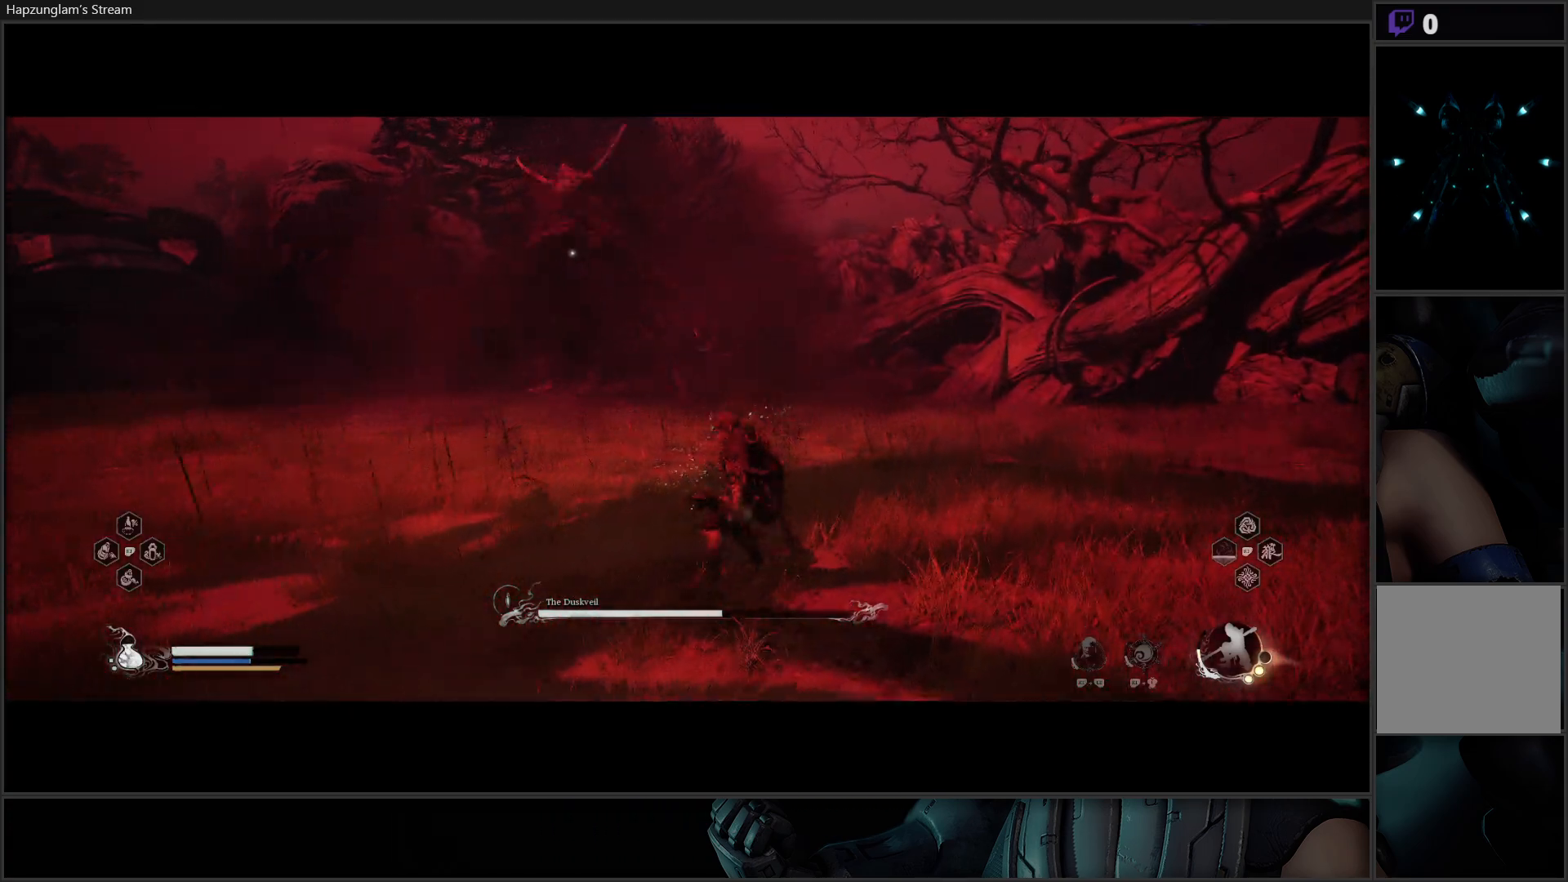
{"buttons": ["B"], "left_stick": "up", "right_stick": "center", "events": [[17, "left_stick", "up-right"], [184, "left_stick", "up"], [251, "B", "down"], [351, "B", "up"], [417, "B", "down"]]}
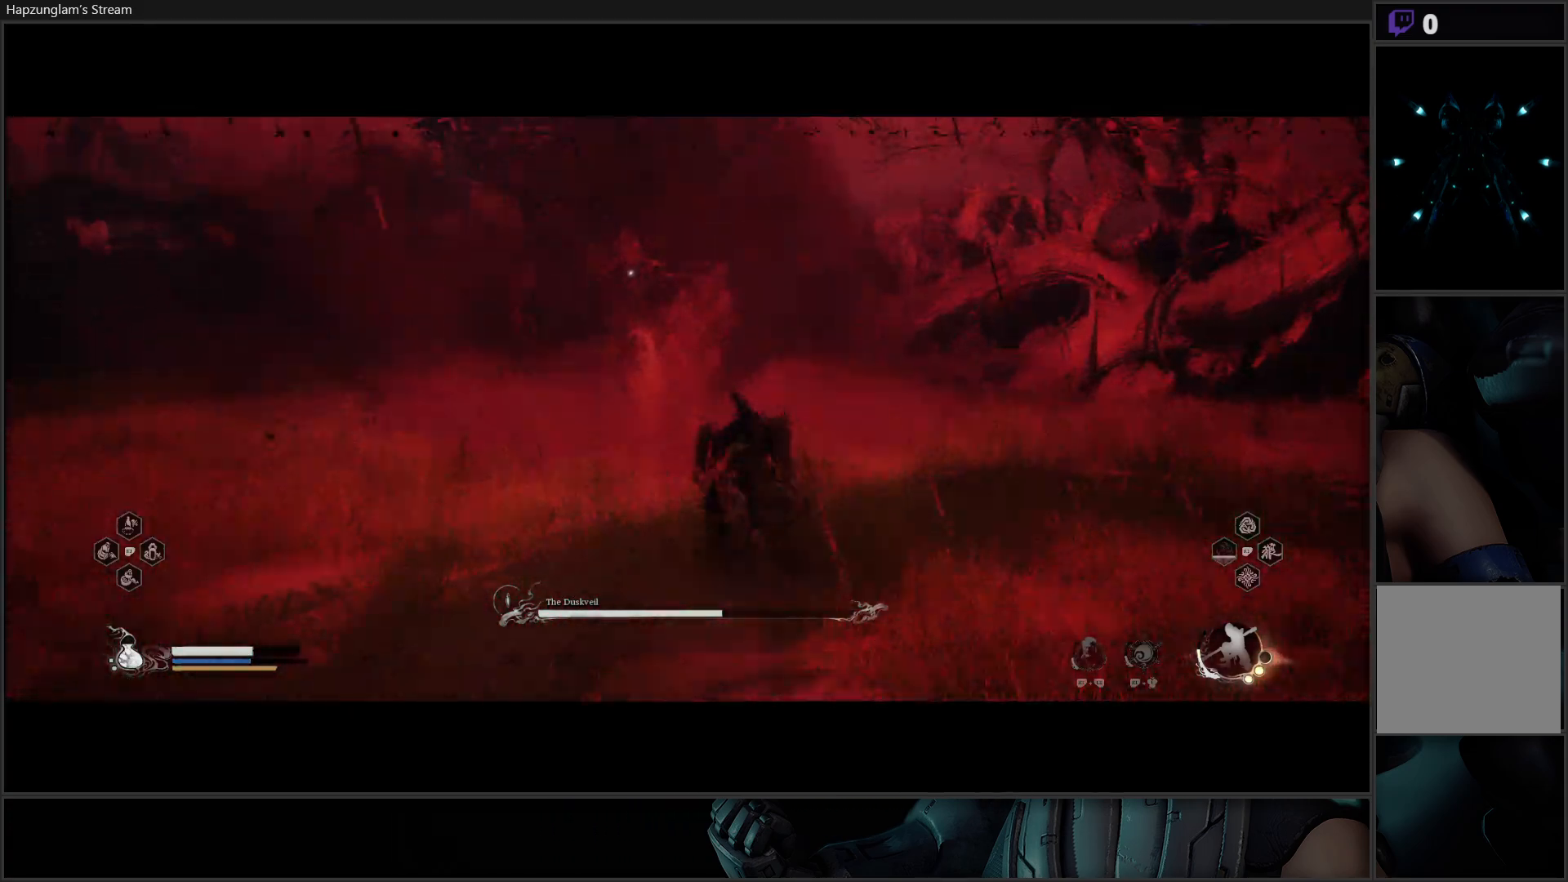
{"buttons": [], "left_stick": "right", "right_stick": "center", "events": [[50, "B", "up"], [50, "left_stick", "up-right"], [83, "B", "down"], [183, "B", "up"], [200, "left_stick", "right"], [267, "B", "down"], [383, "B", "up"]]}
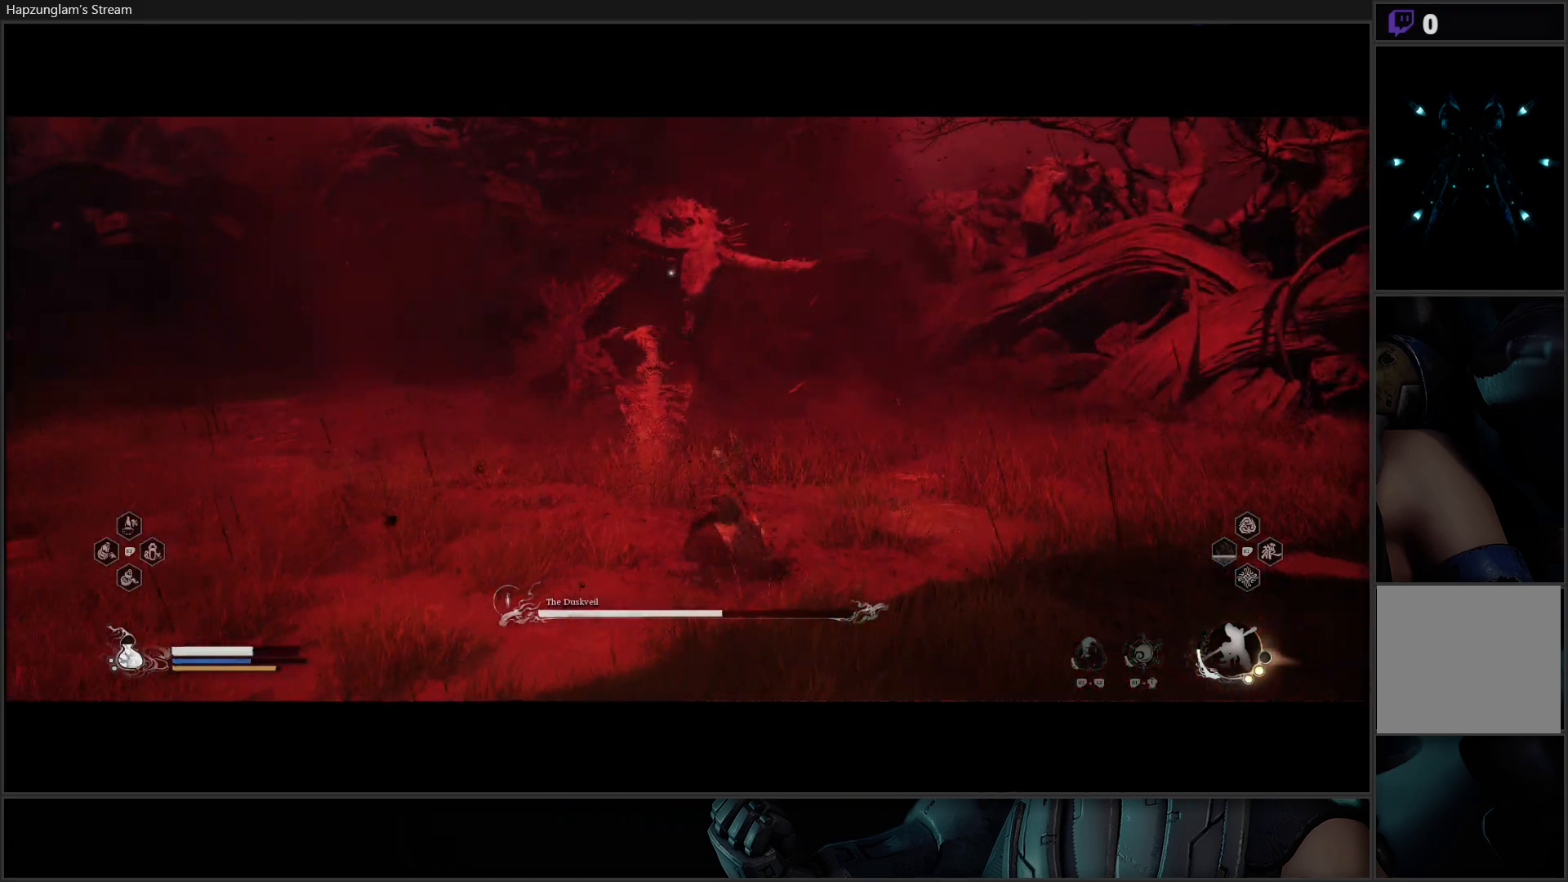
{"buttons": [], "left_stick": "up", "right_stick": "center", "events": [[234, "left_stick", "up-right"], [434, "left_stick", "up"]]}
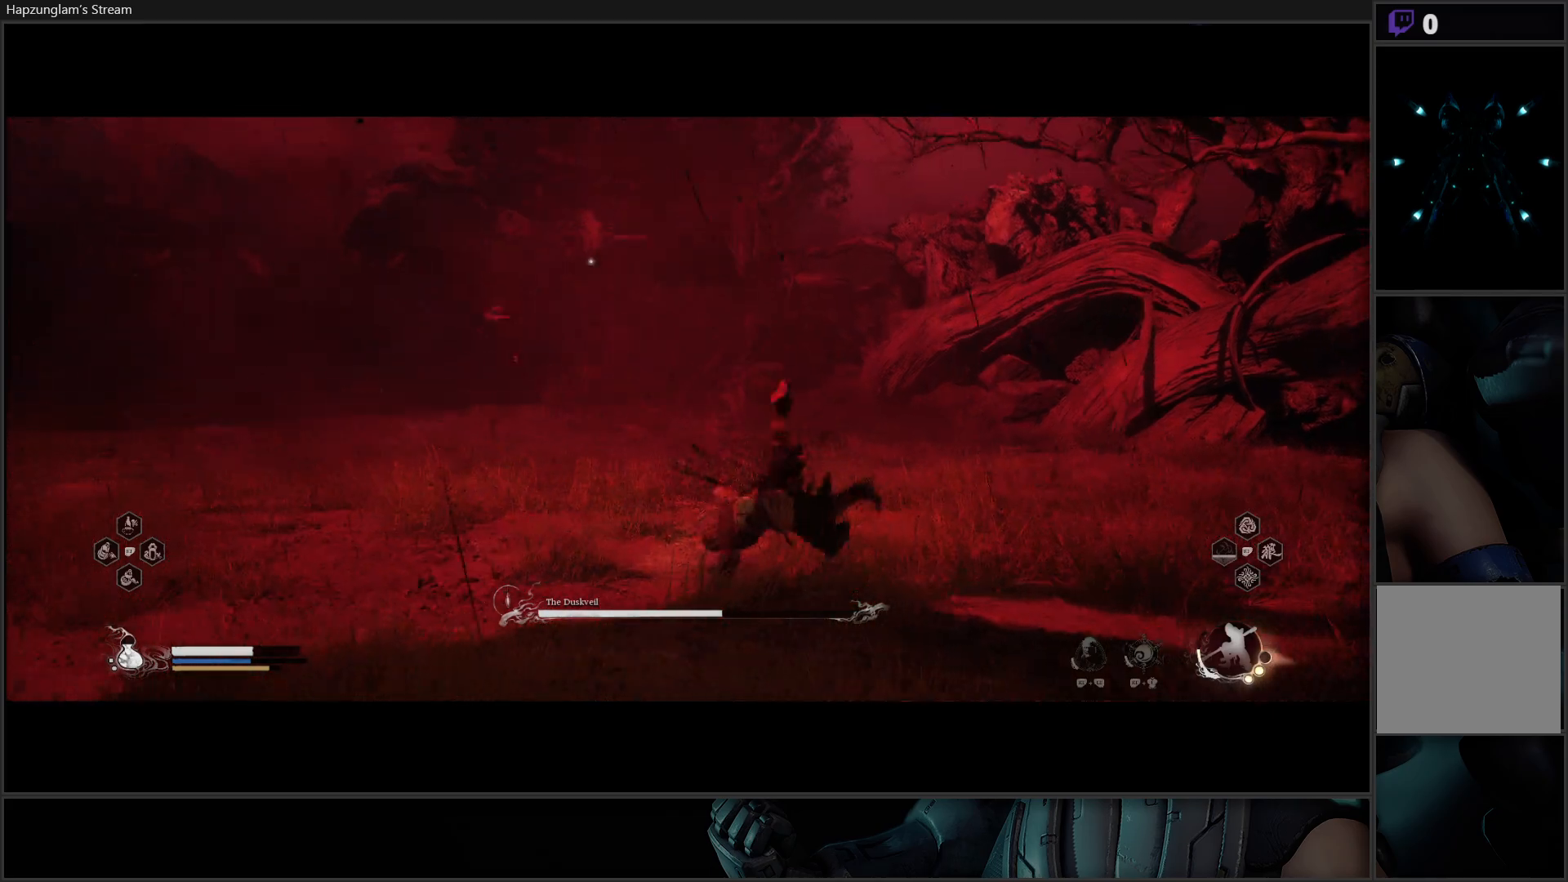
{"buttons": [], "left_stick": "up", "right_stick": "center", "events": []}
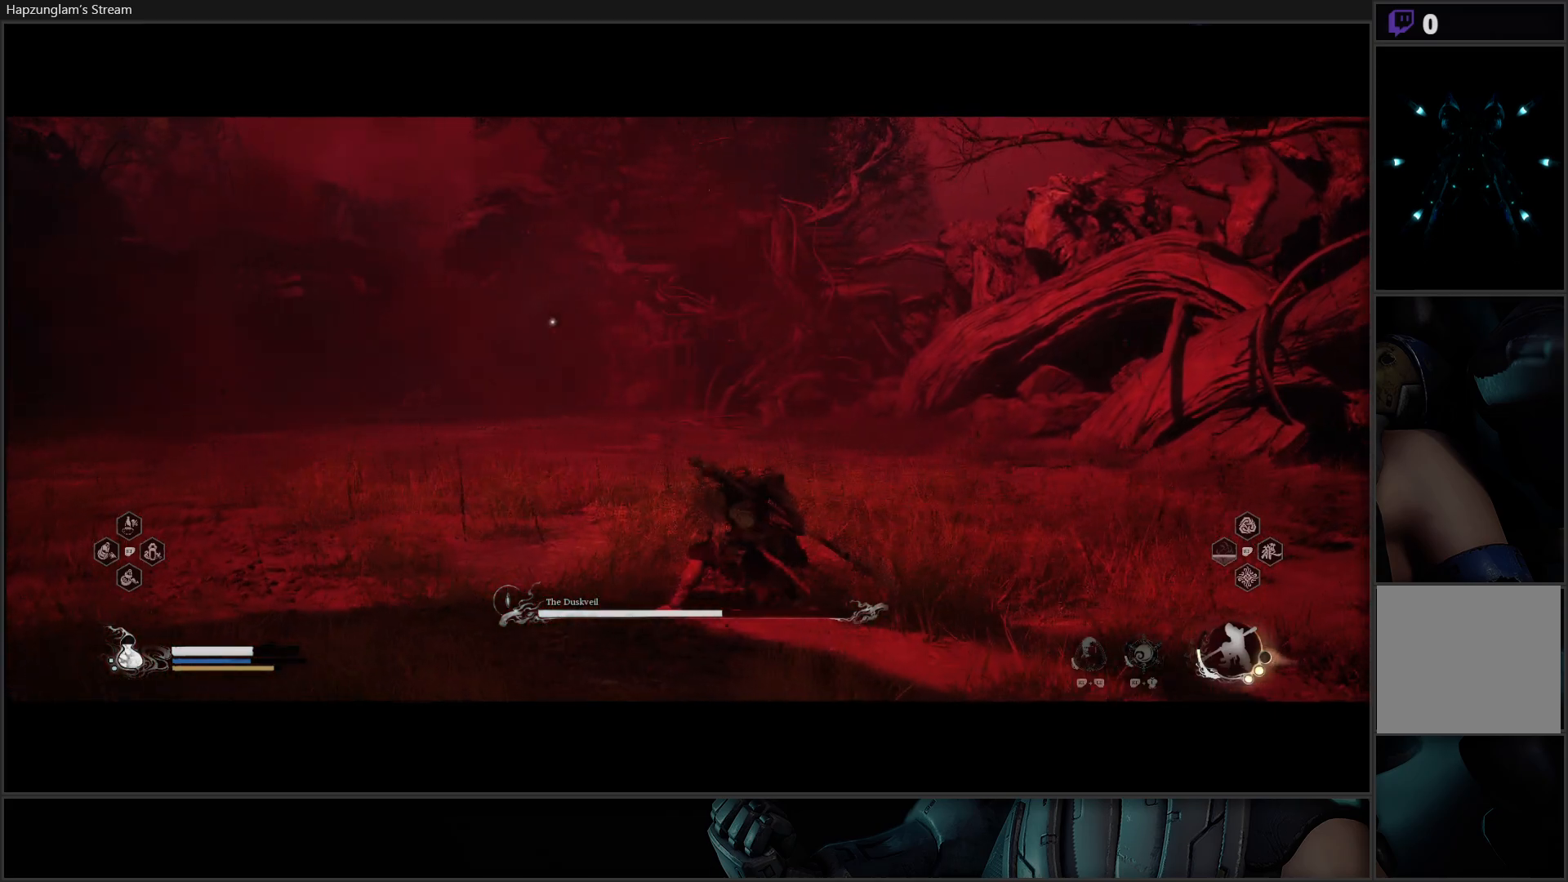
{"buttons": [], "left_stick": "up", "right_stick": "center", "events": [[50, "B", "down"], [251, "B", "up"]]}
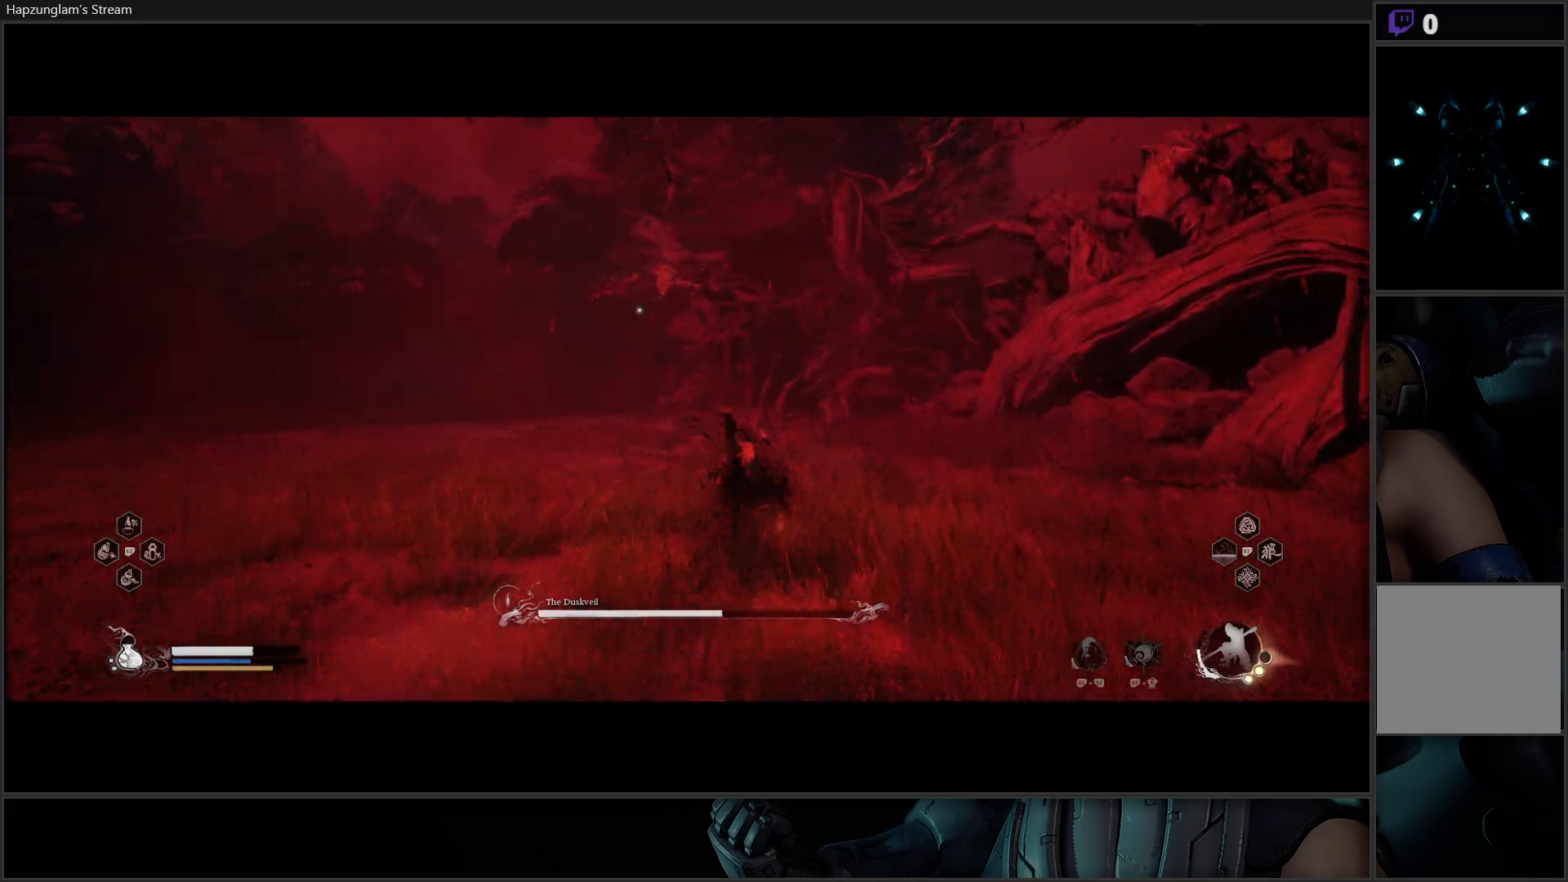
{"buttons": [], "left_stick": "up-left", "right_stick": "center", "events": [[16, "left_stick", "up-left"], [83, "B", "down"], [183, "B", "up"], [233, "B", "down"], [350, "B", "up"], [400, "B", "down"], [500, "B", "up"]]}
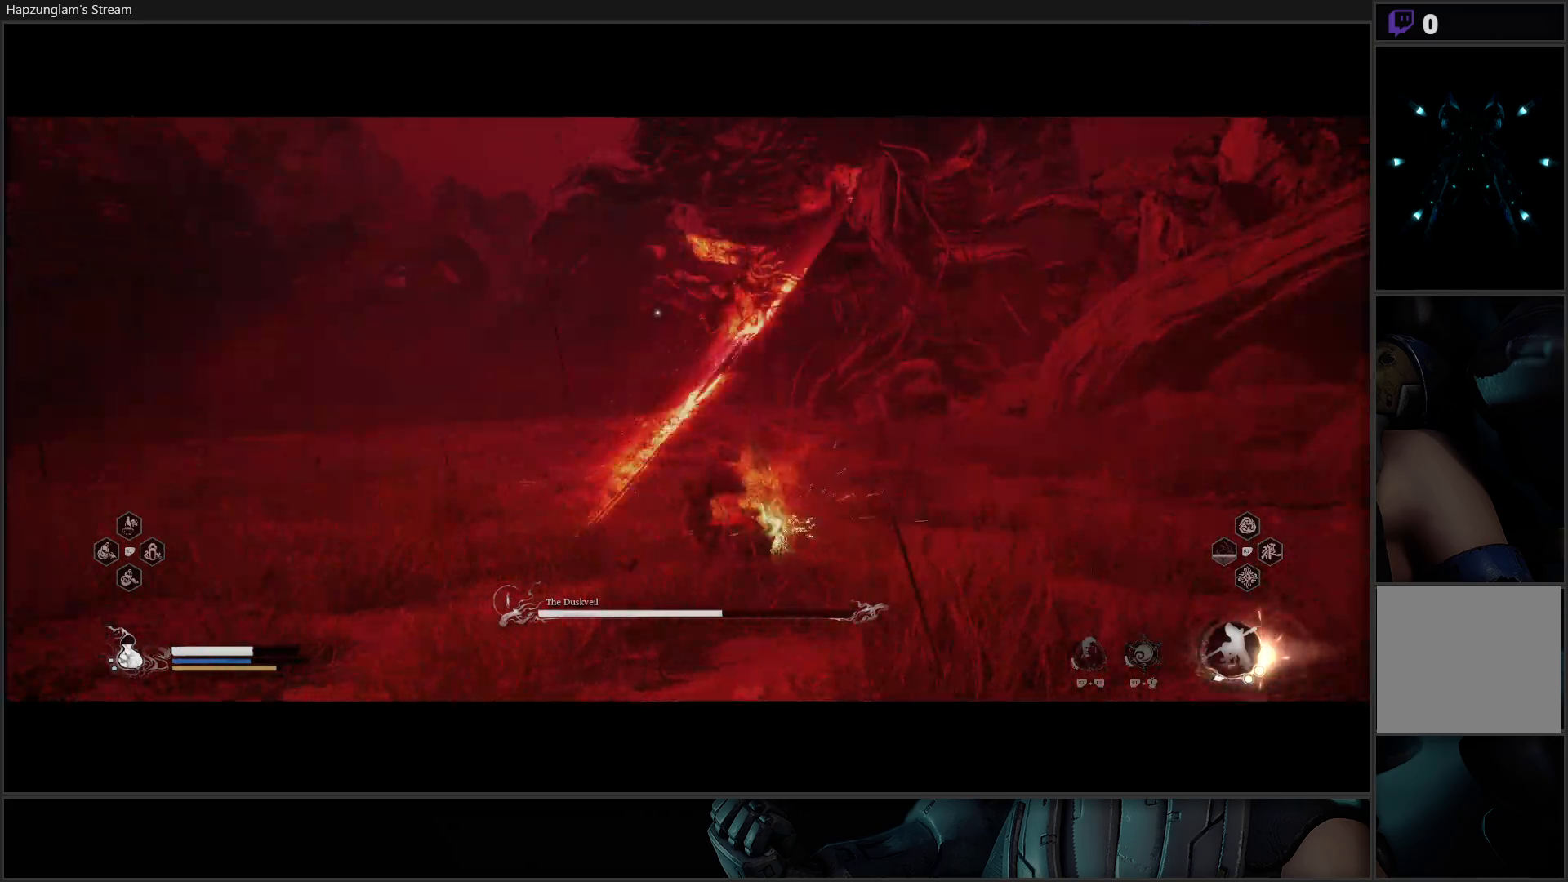
{"buttons": [], "left_stick": "up-left", "right_stick": "center", "events": [[50, "B", "down"], [167, "B", "up"]]}
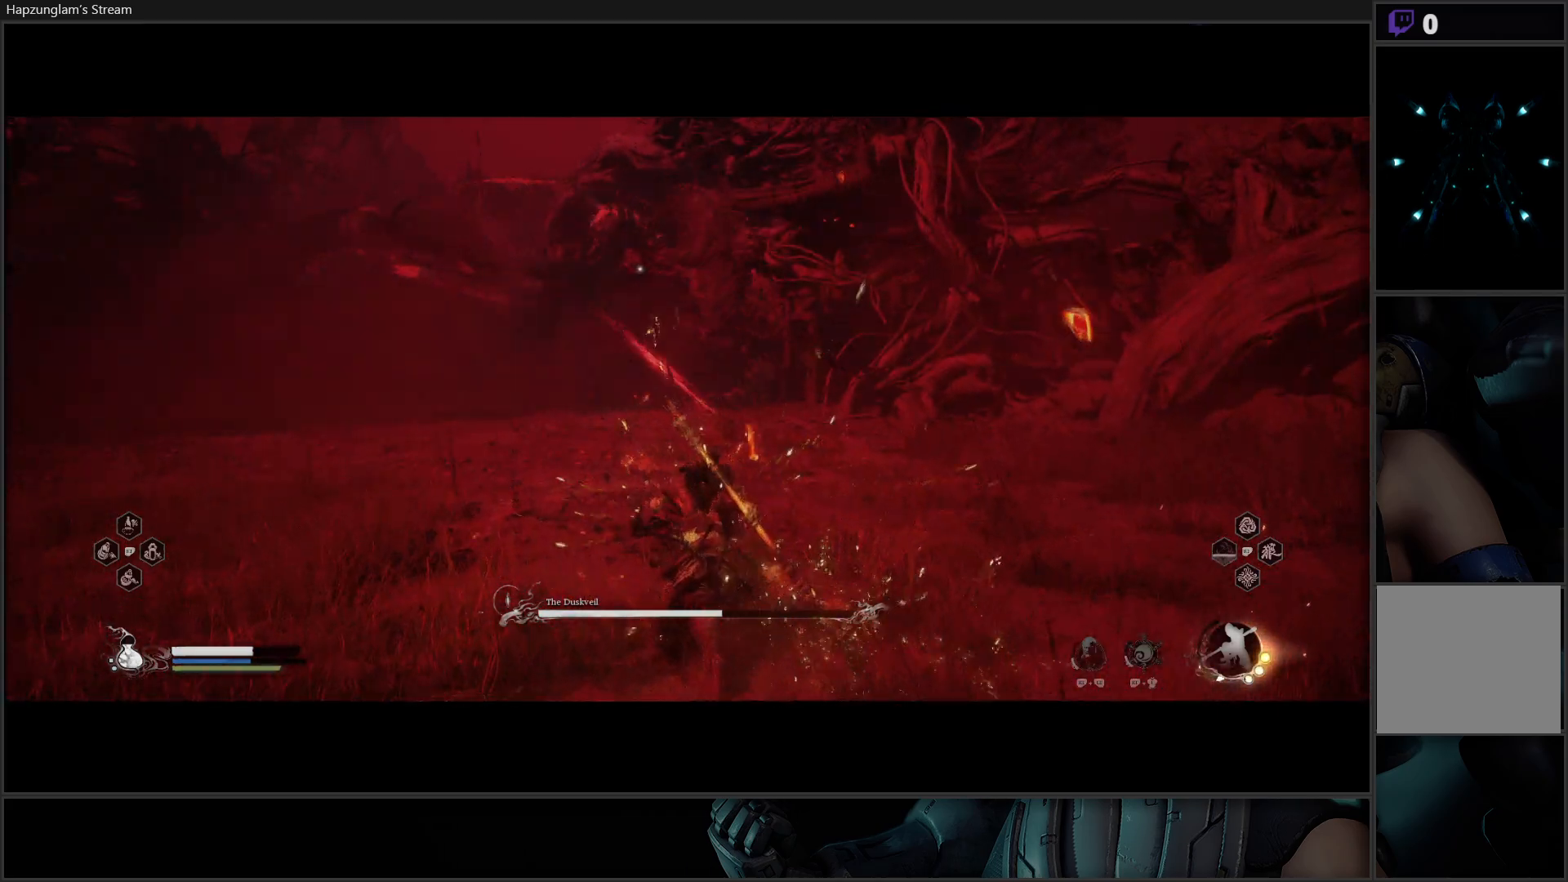
{"buttons": [], "left_stick": "up-left", "right_stick": "center", "events": [[66, "B", "down"], [167, "B", "up"], [250, "B", "down"], [350, "B", "up"], [383, "B", "down"], [500, "B", "up"]]}
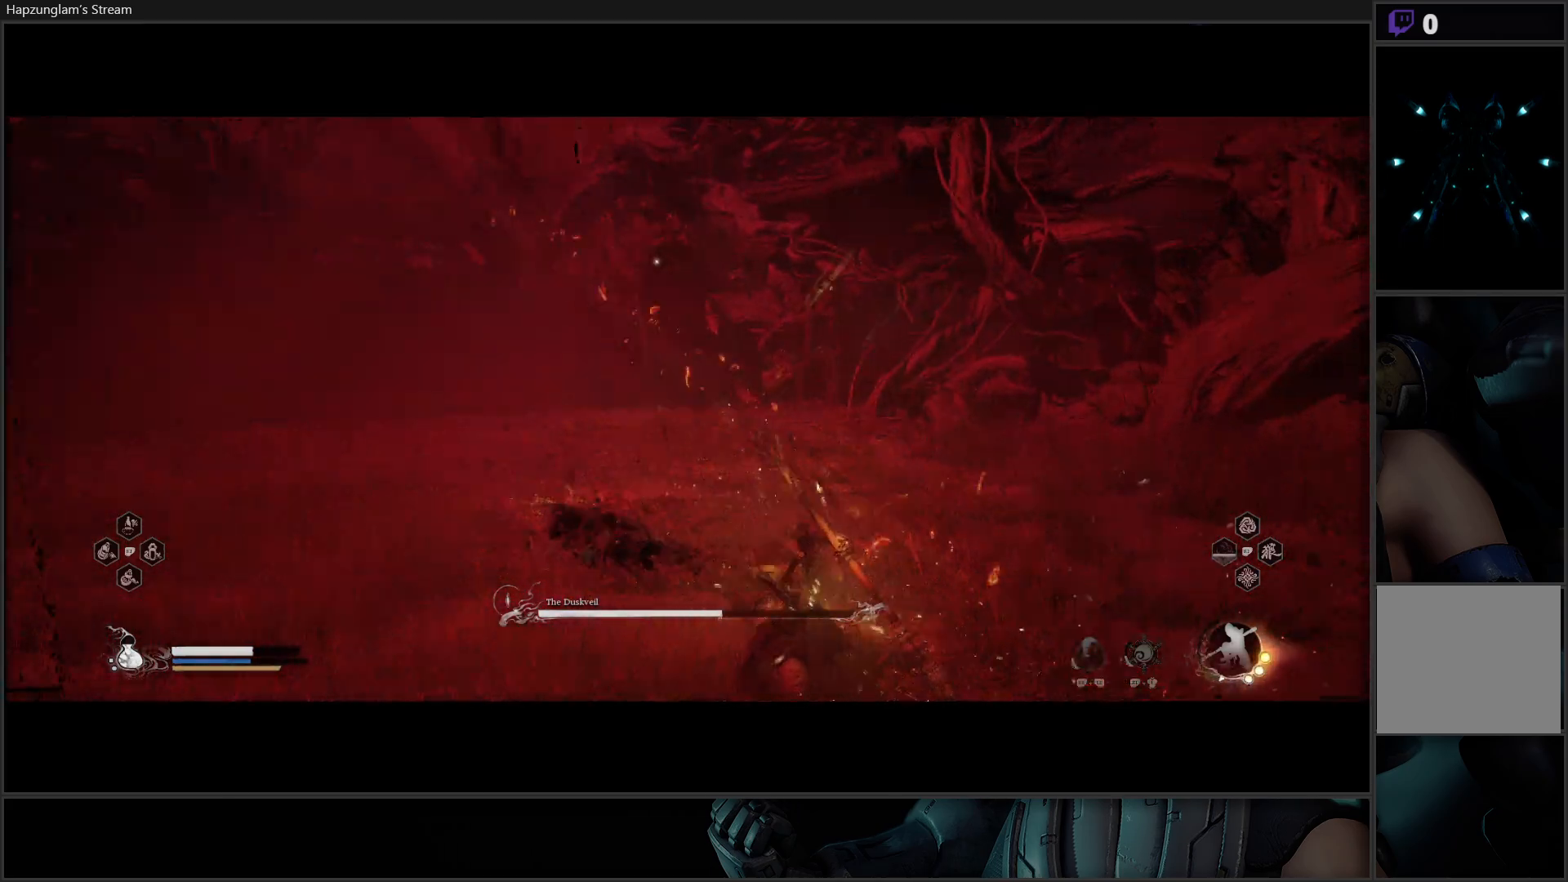
{"buttons": [], "left_stick": "up-left", "right_stick": "center", "events": []}
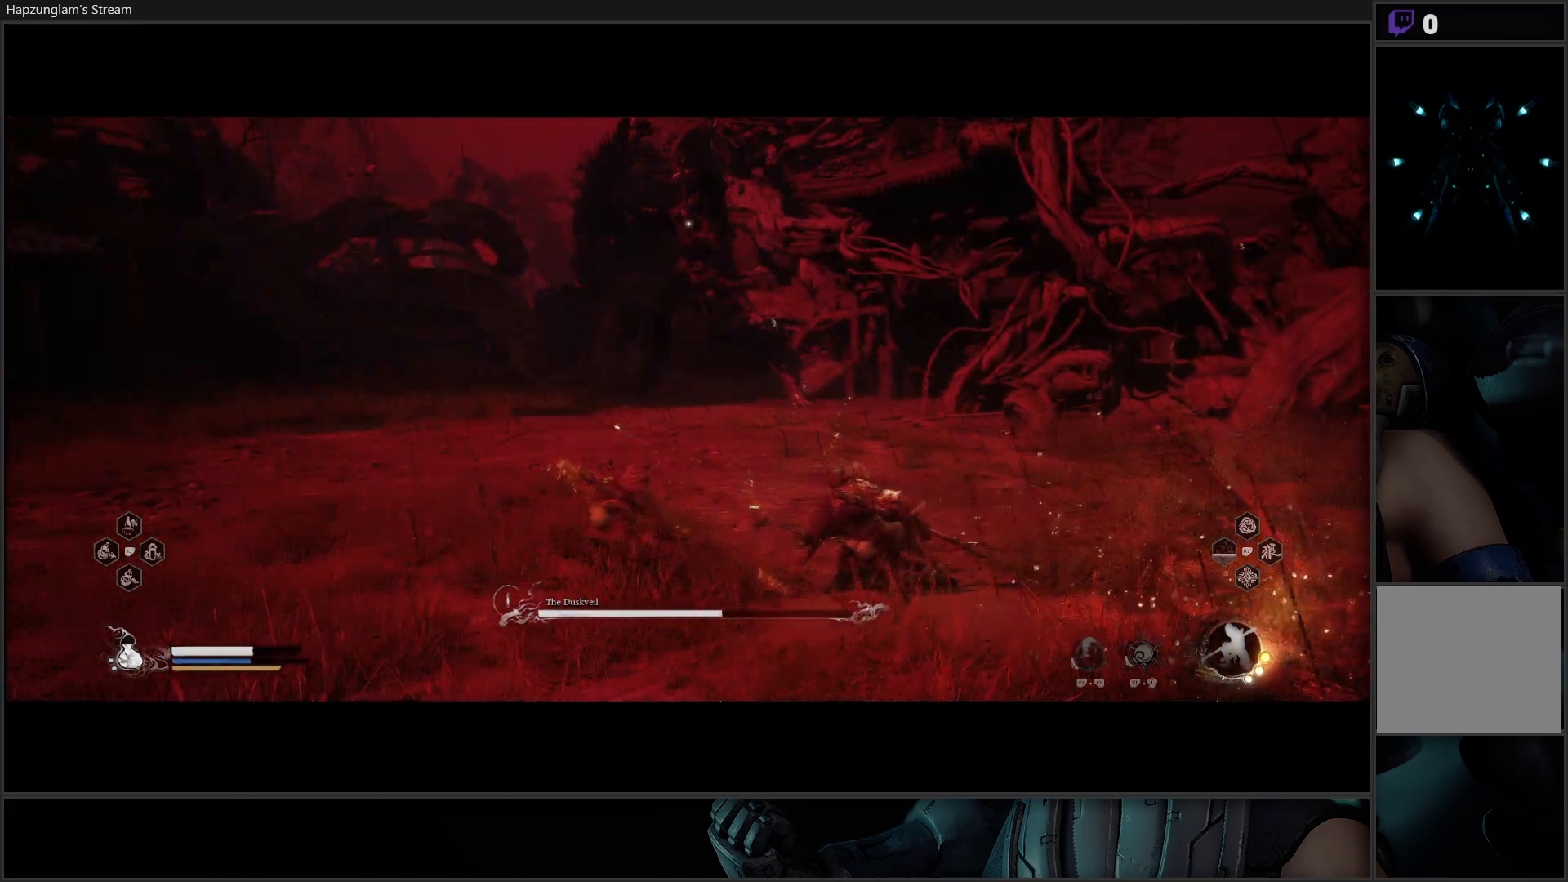
{"buttons": [], "left_stick": "up-left", "right_stick": "center", "events": [[383, "B", "down"], [484, "B", "up"]]}
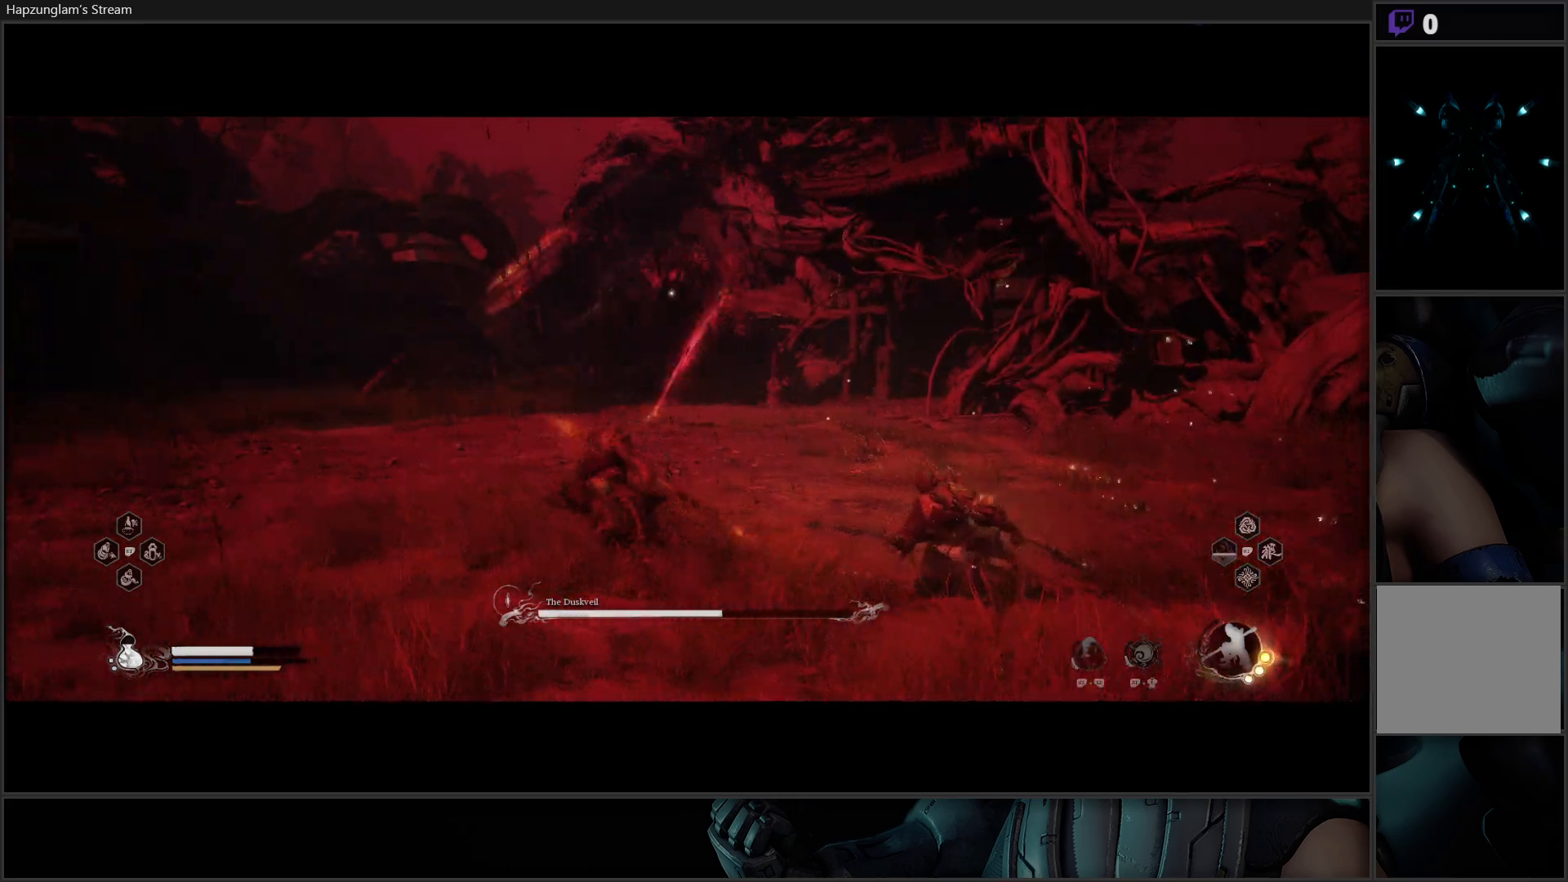
{"buttons": ["B"], "left_stick": "up-left", "right_stick": "center", "events": [[84, "B", "down"], [234, "B", "up"], [467, "B", "down"]]}
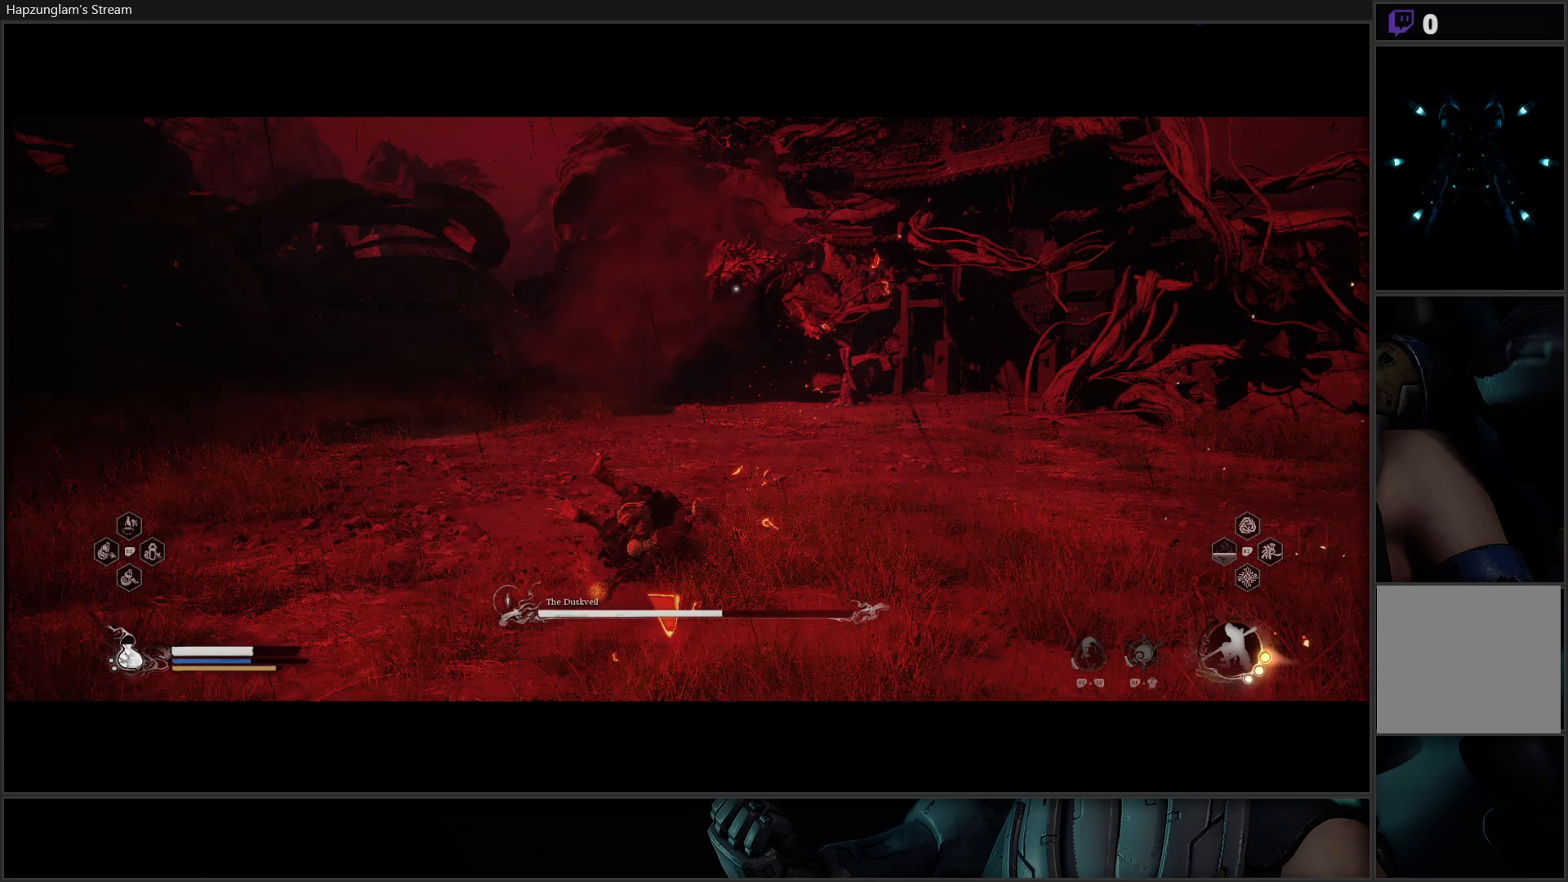
{"buttons": [], "left_stick": "up-left", "right_stick": "center", "events": [[83, "B", "up"]]}
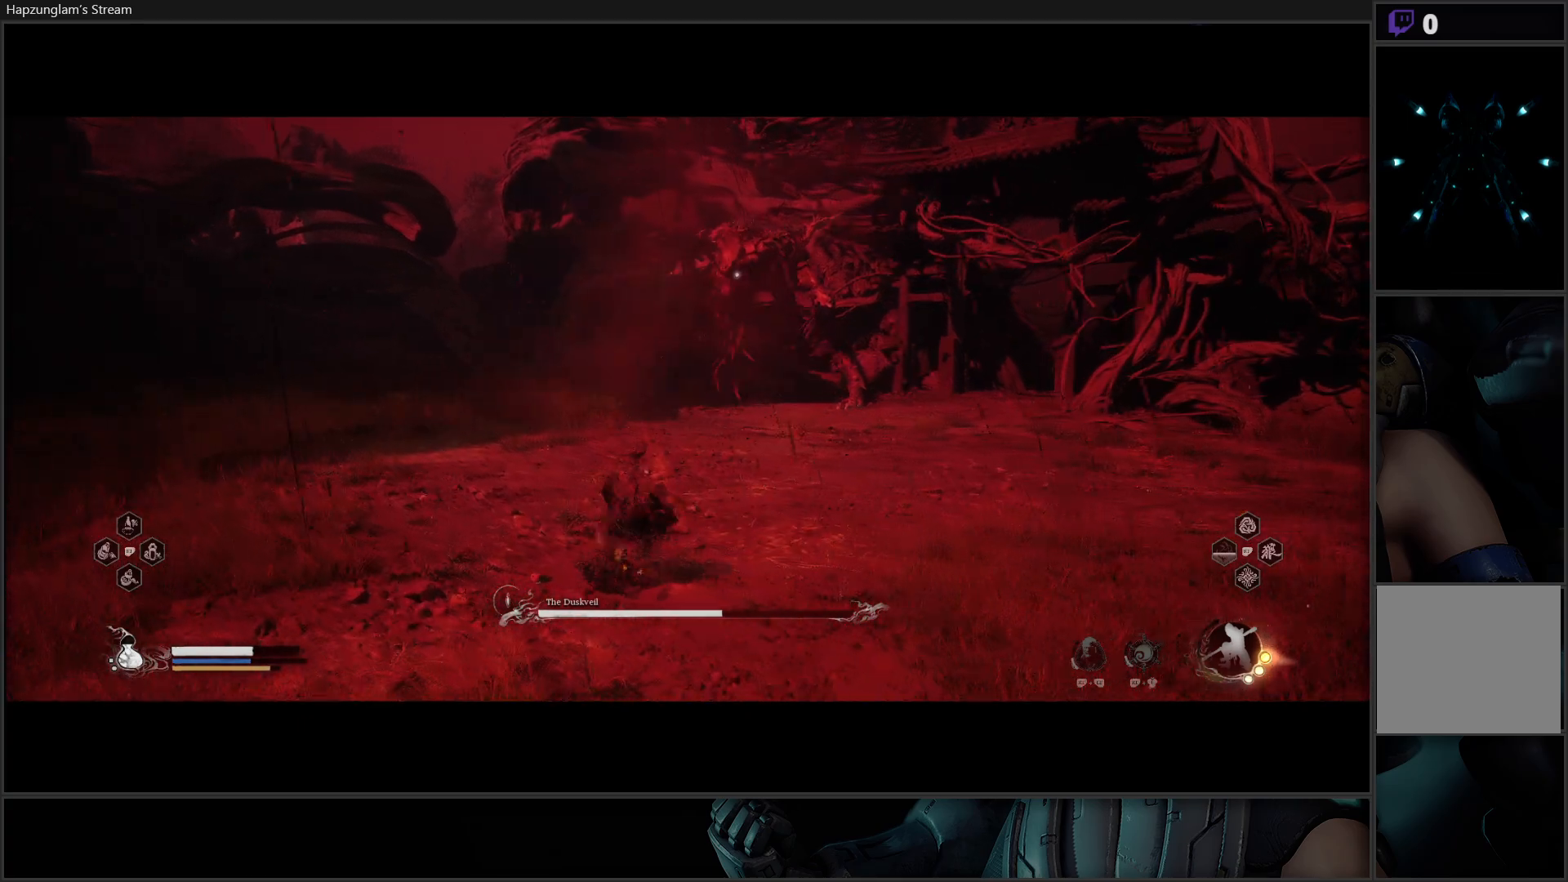
{"buttons": [], "left_stick": "up-left", "right_stick": "center", "events": []}
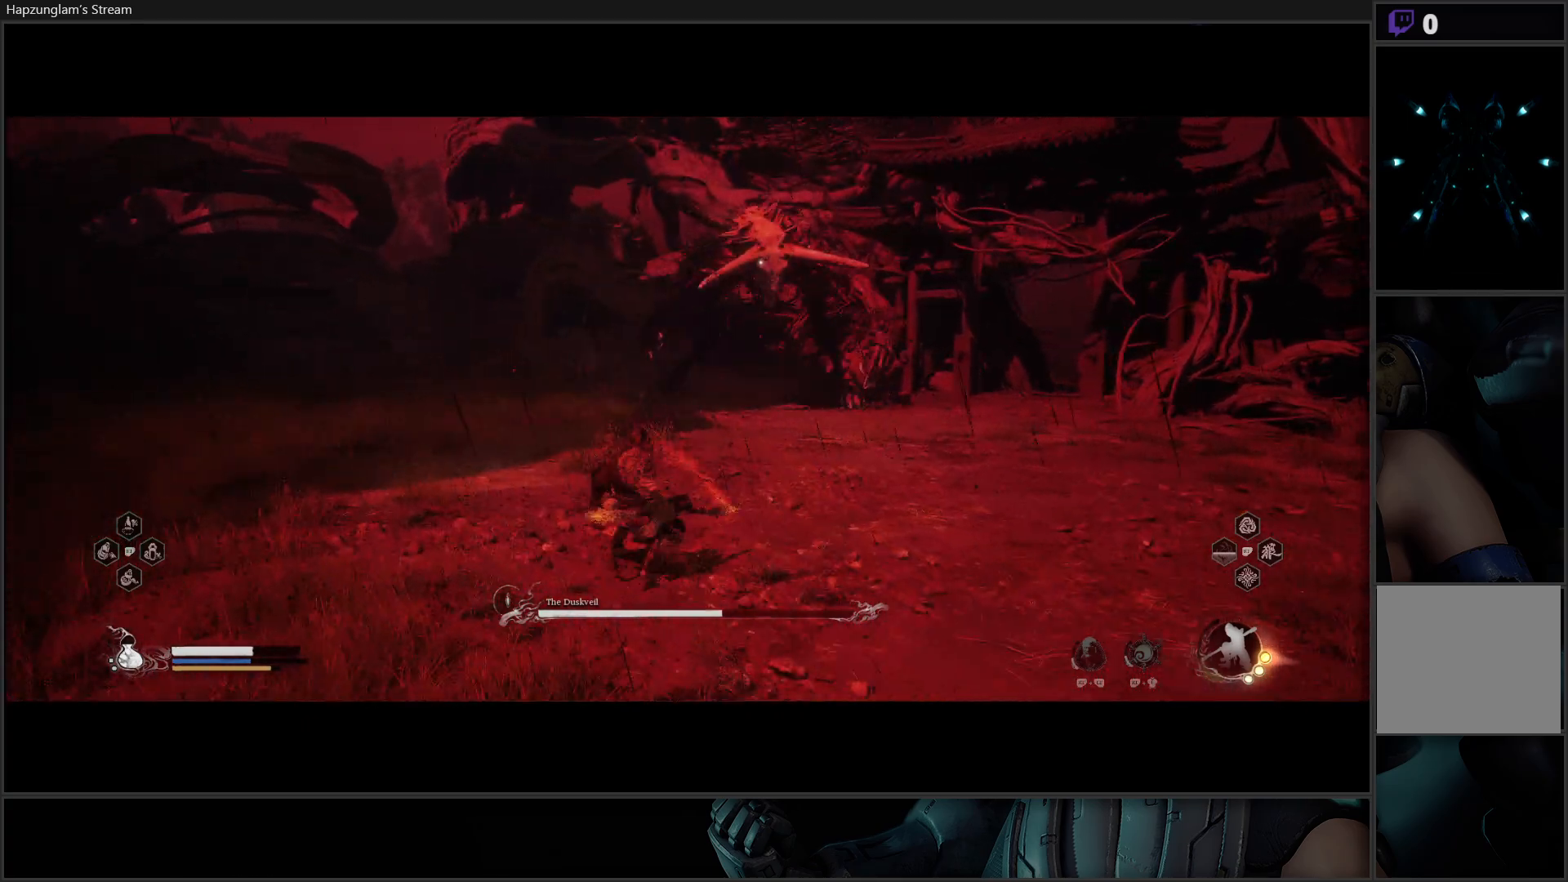
{"buttons": ["L3"], "left_stick": "up-left", "right_stick": "center", "events": [[417, "L3", "down"]]}
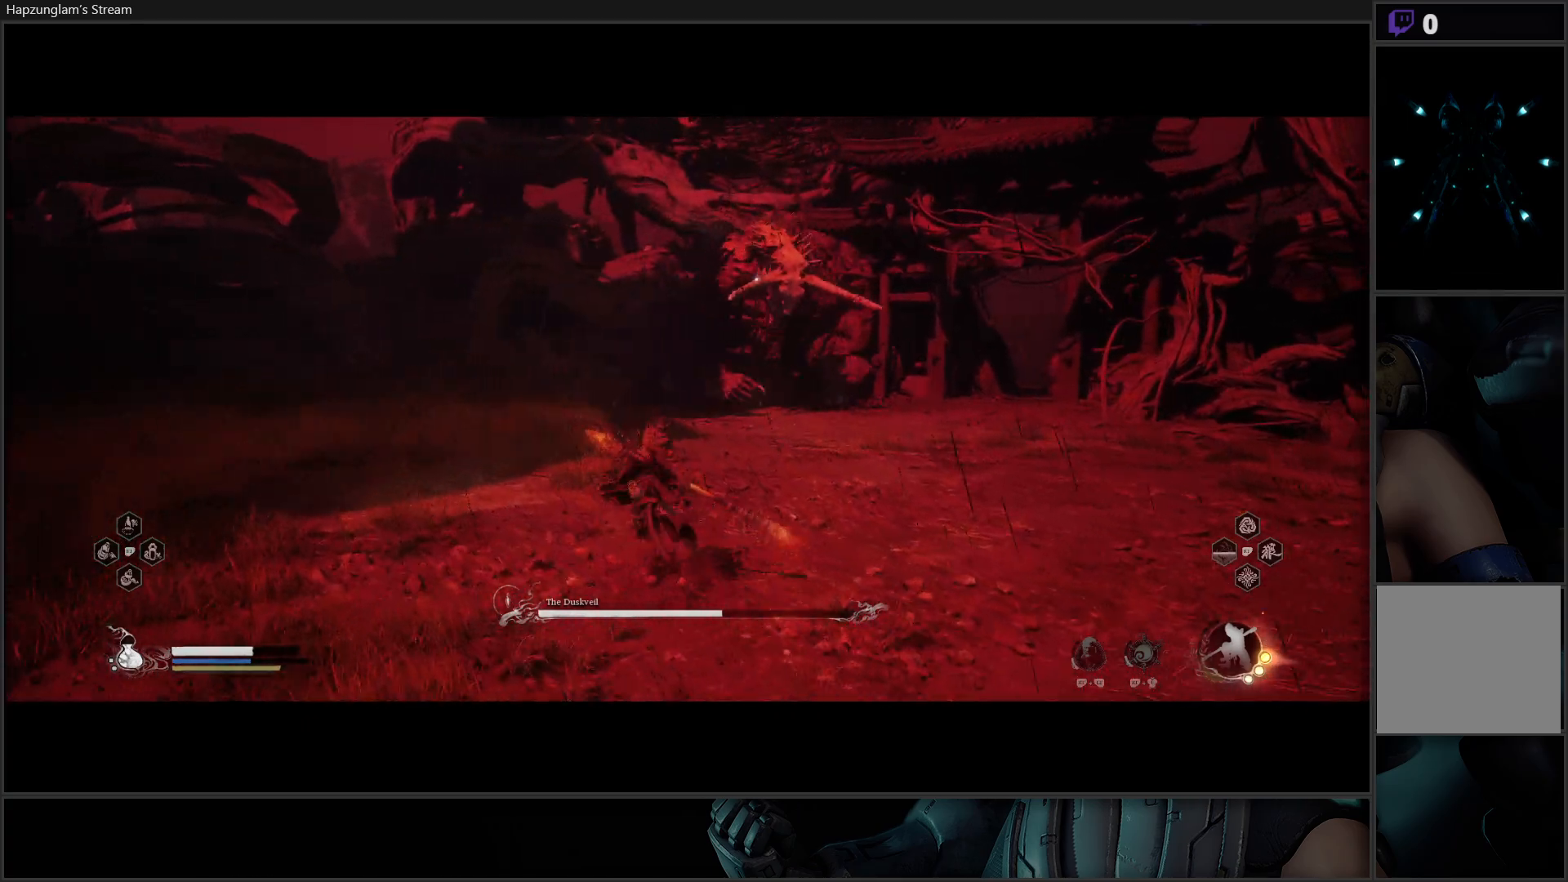
{"buttons": [], "left_stick": "up-left", "right_stick": "center", "events": [[66, "L3", "up"]]}
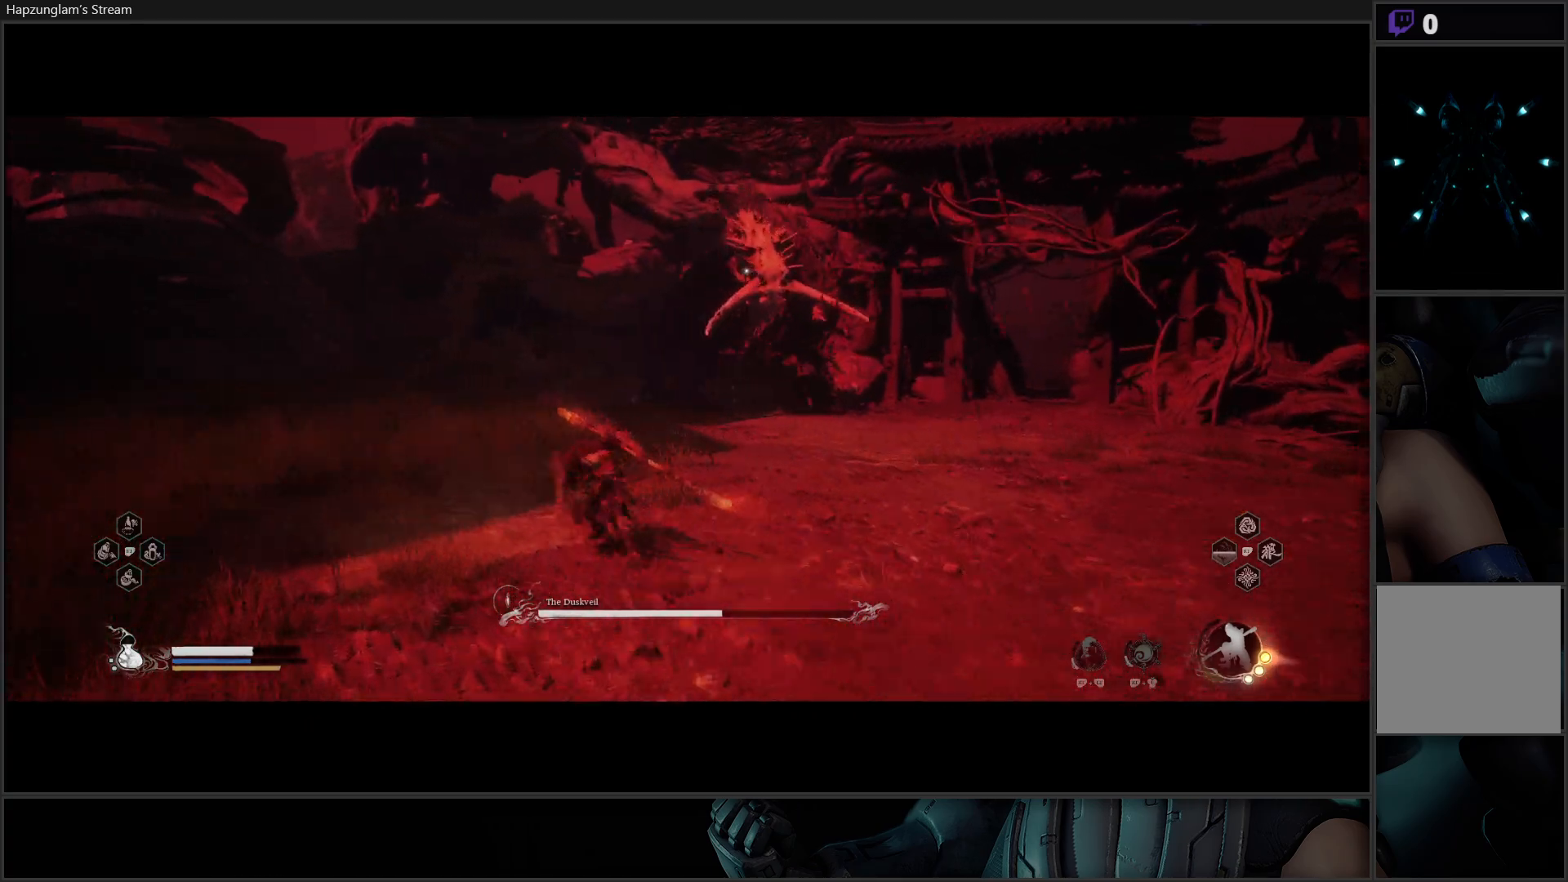
{"buttons": [], "left_stick": "up", "right_stick": "center", "events": [[167, "left_stick", "up"]]}
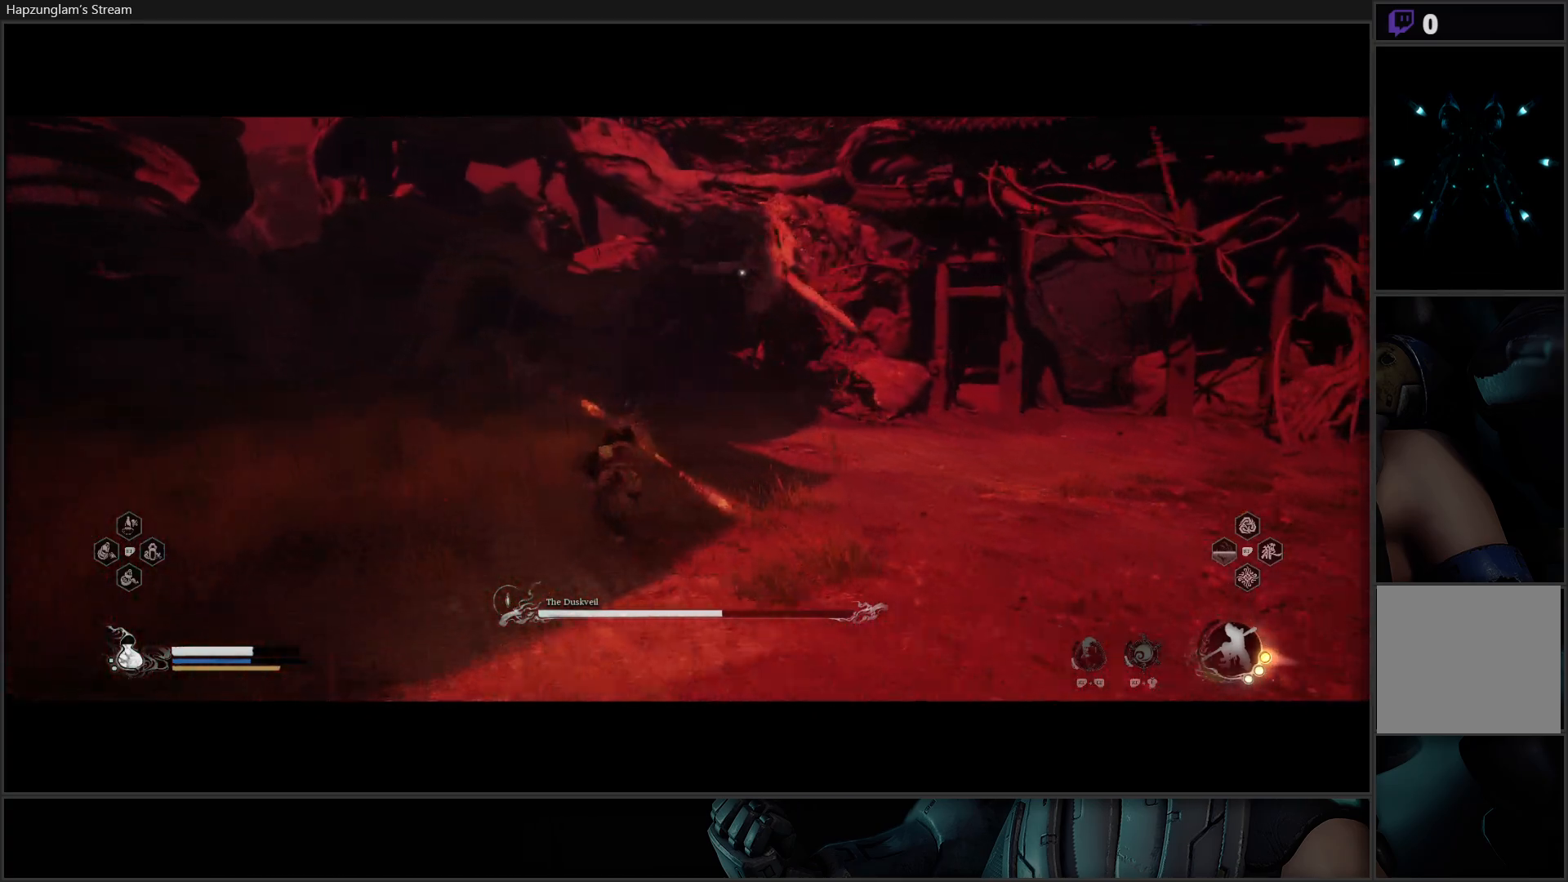
{"buttons": [], "left_stick": "up", "right_stick": "center", "events": []}